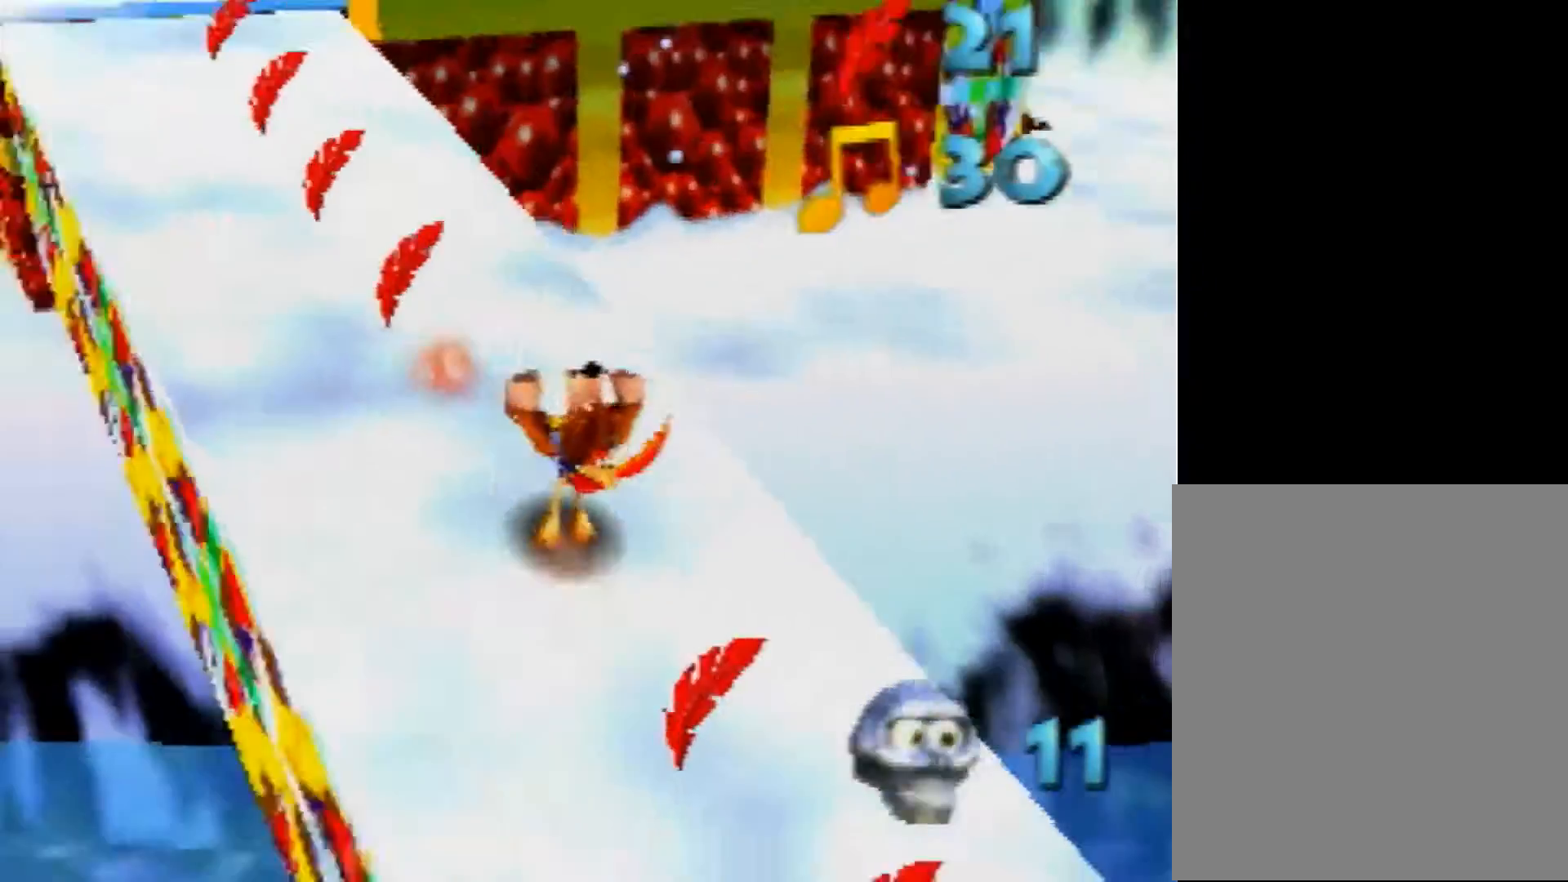
Gameplay with a controller (Nintendo layout); each line is a JSON object with the inputs held at the frame after it. "events" lists button and stick changes between this image and that frame as [ms after this image, input, new state], when the widget could be followed in between. Not read: L1 L3 R3.
{"buttons": ["A", "Z"], "left_stick": "up", "events": [[200, "left_stick", "up"], [320, "A", "down"]]}
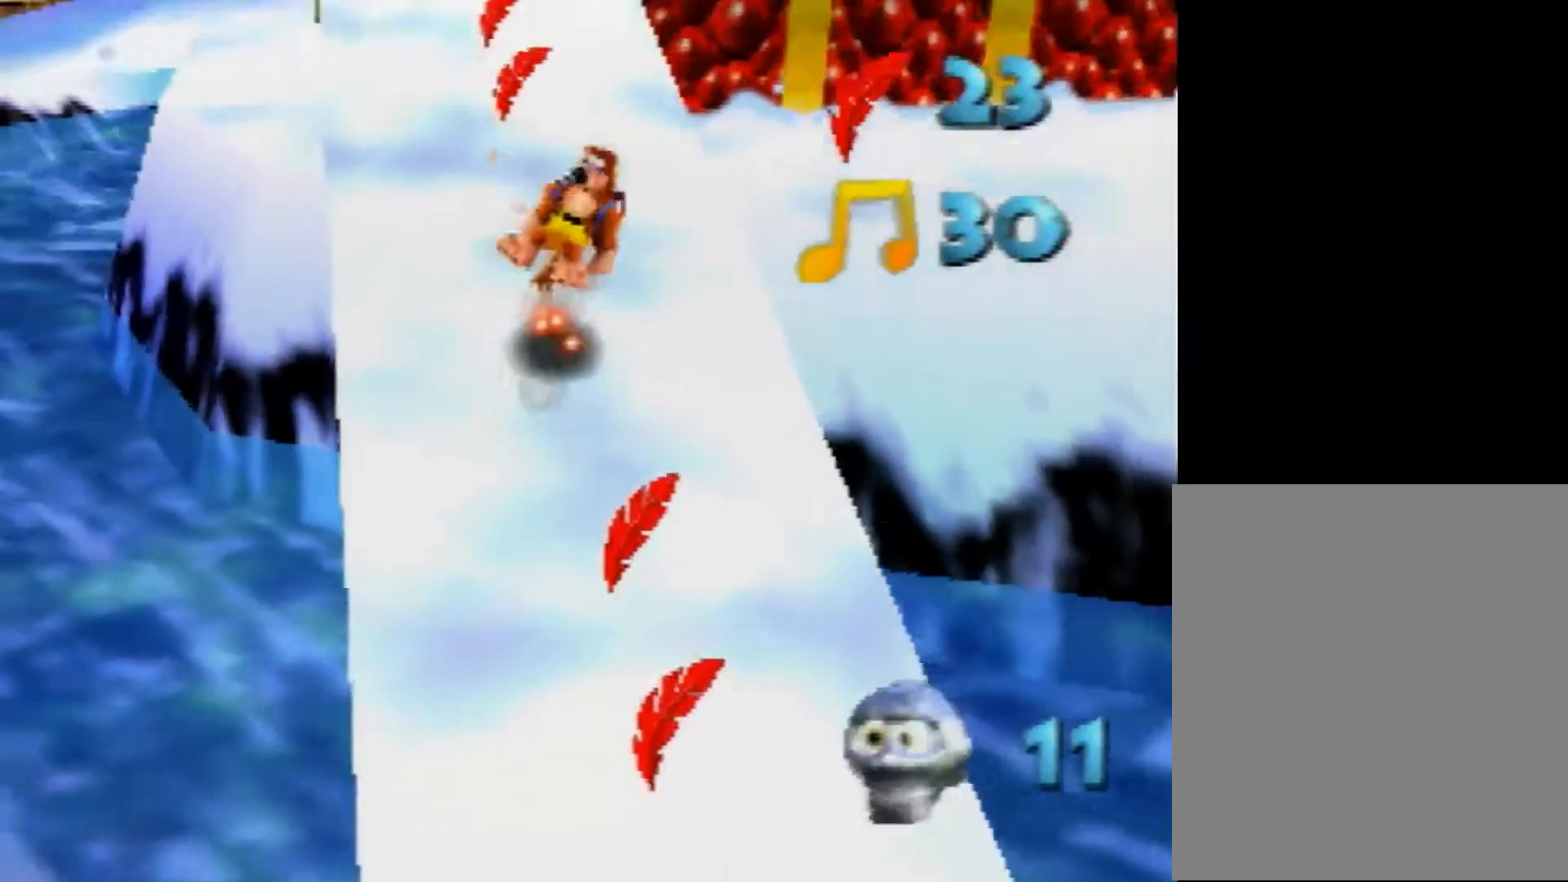
{"buttons": ["Z"], "left_stick": "up", "events": [[40, "A", "up"], [40, "left_stick", "up-left"], [320, "left_stick", "up"]]}
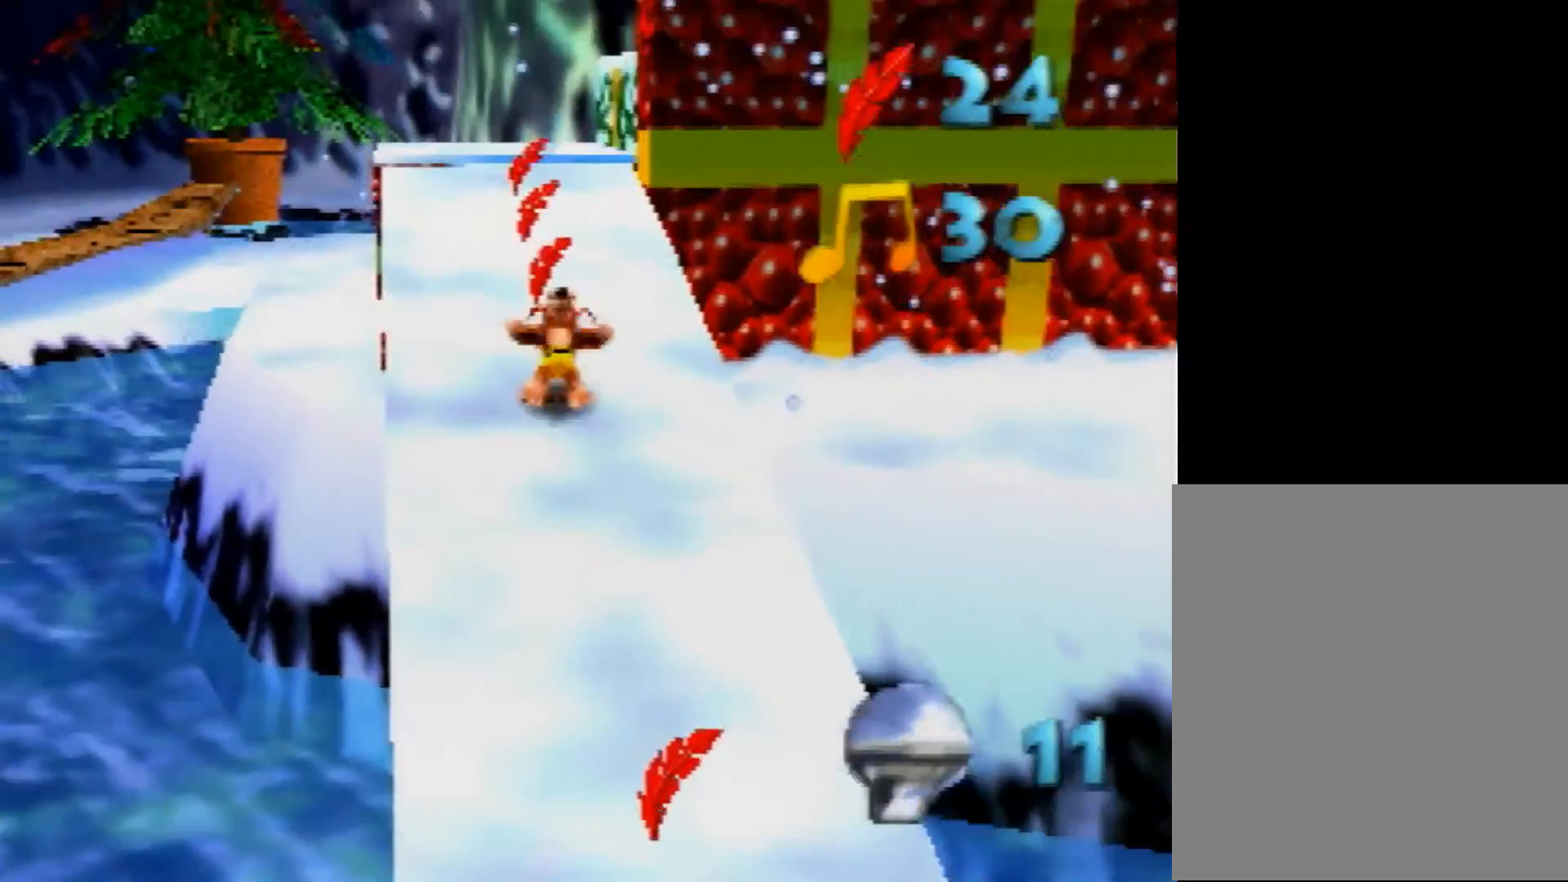
{"buttons": ["Z", "C_LEFT"], "left_stick": "up-left", "events": [[360, "left_stick", "up-left"], [520, "C_LEFT", "down"]]}
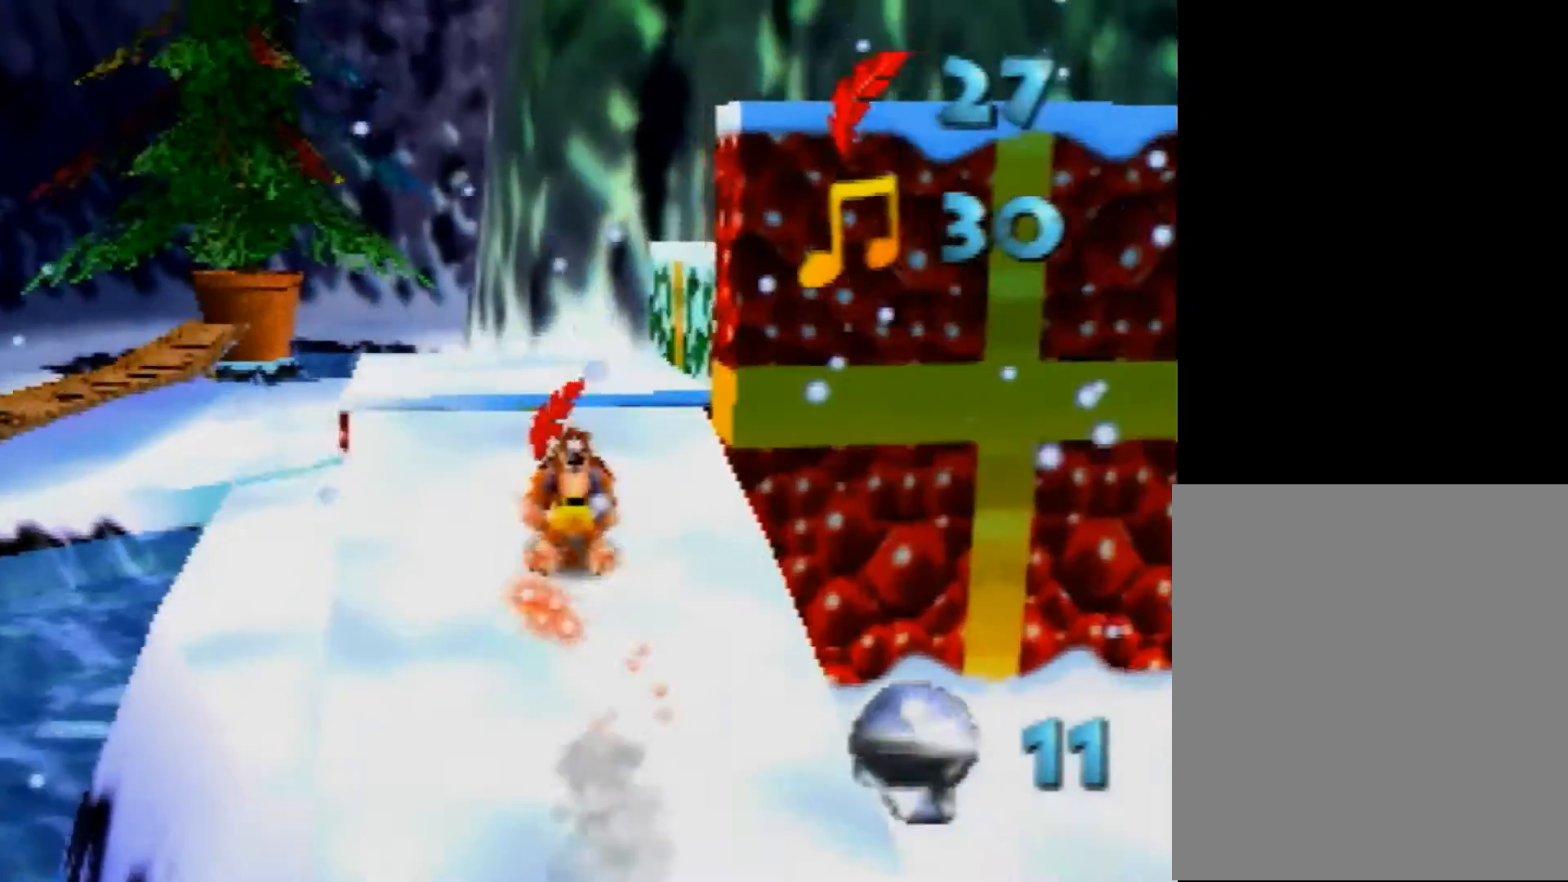
{"buttons": ["A", "Z"], "left_stick": "up", "events": [[40, "C_LEFT", "up"], [160, "C_LEFT", "down"], [280, "C_LEFT", "up"], [440, "A", "down"], [440, "left_stick", "up"]]}
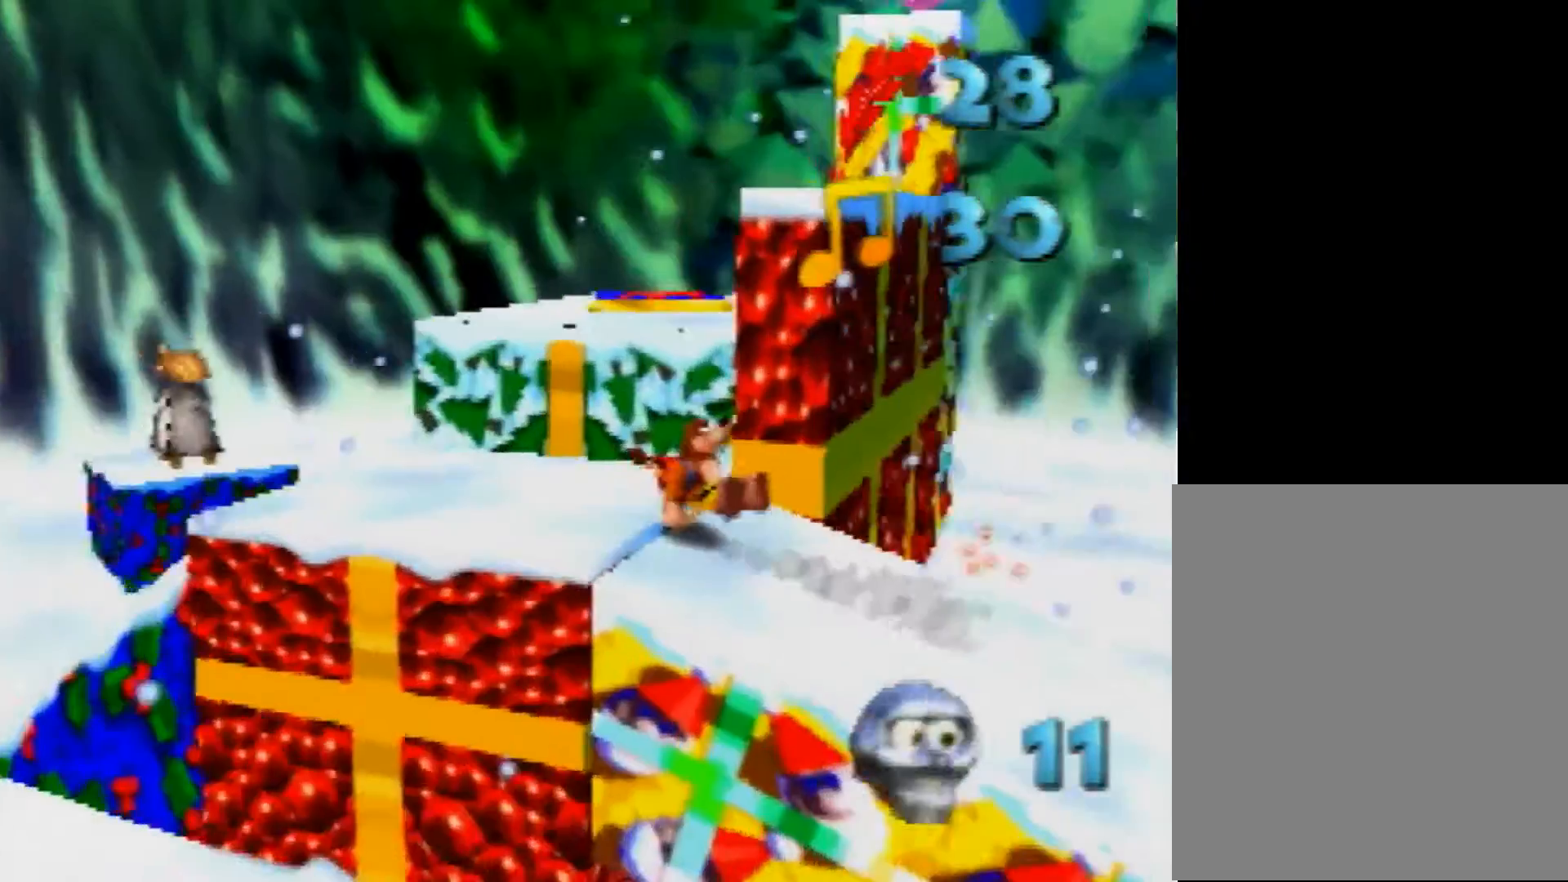
{"buttons": ["Z"], "left_stick": "up", "events": [[240, "A", "up"]]}
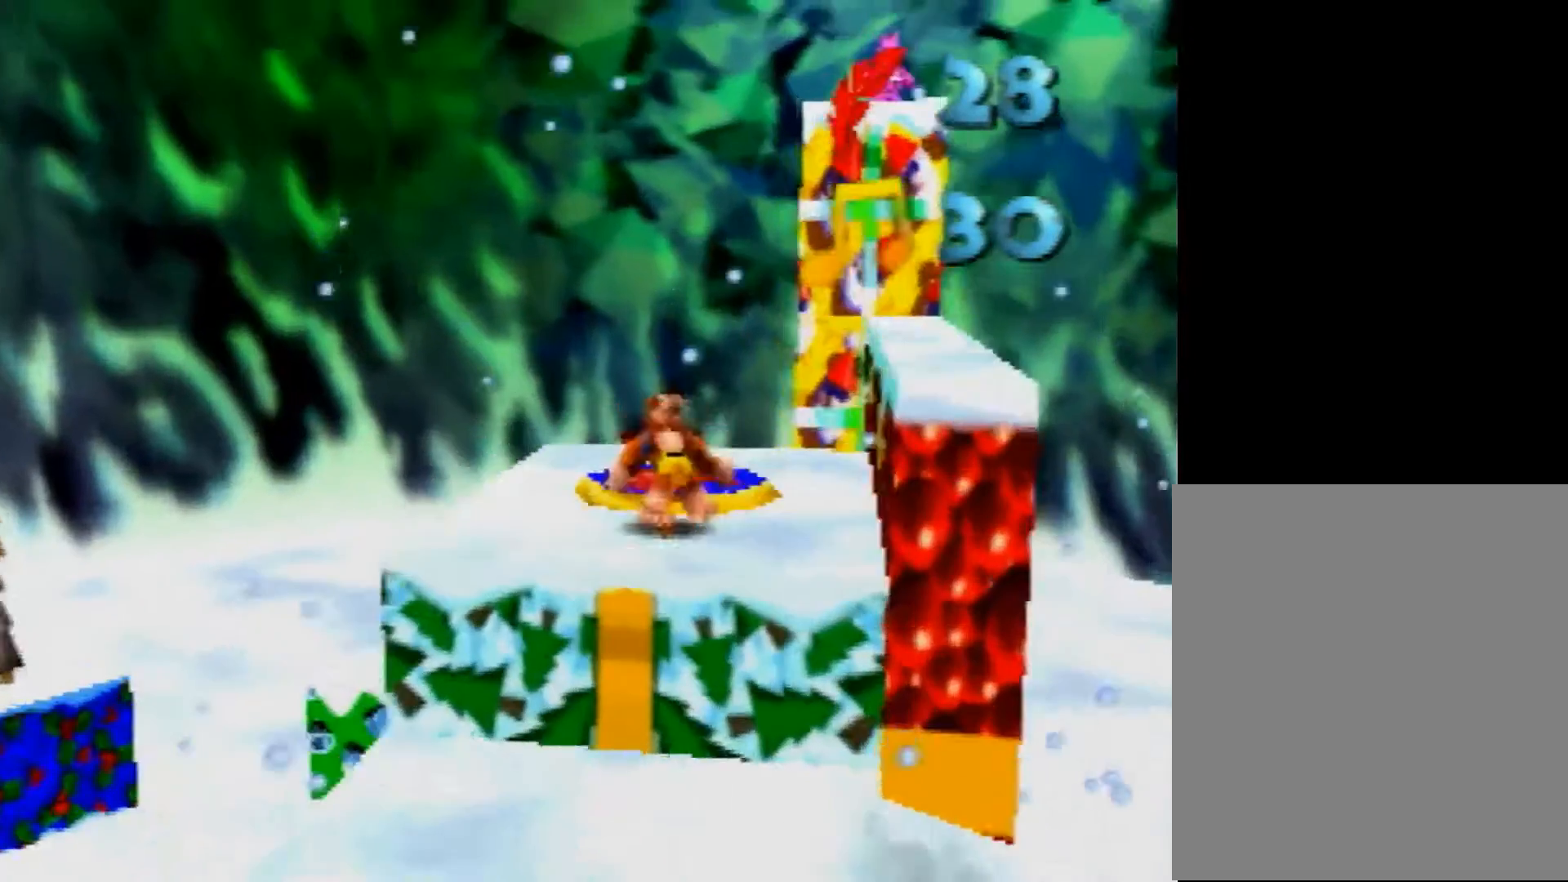
{"buttons": ["R1"], "left_stick": "center", "events": [[120, "left_stick", "down"], [160, "A", "down"], [160, "Z", "up"], [200, "A", "up"], [240, "R1", "down"], [280, "left_stick", "center"]]}
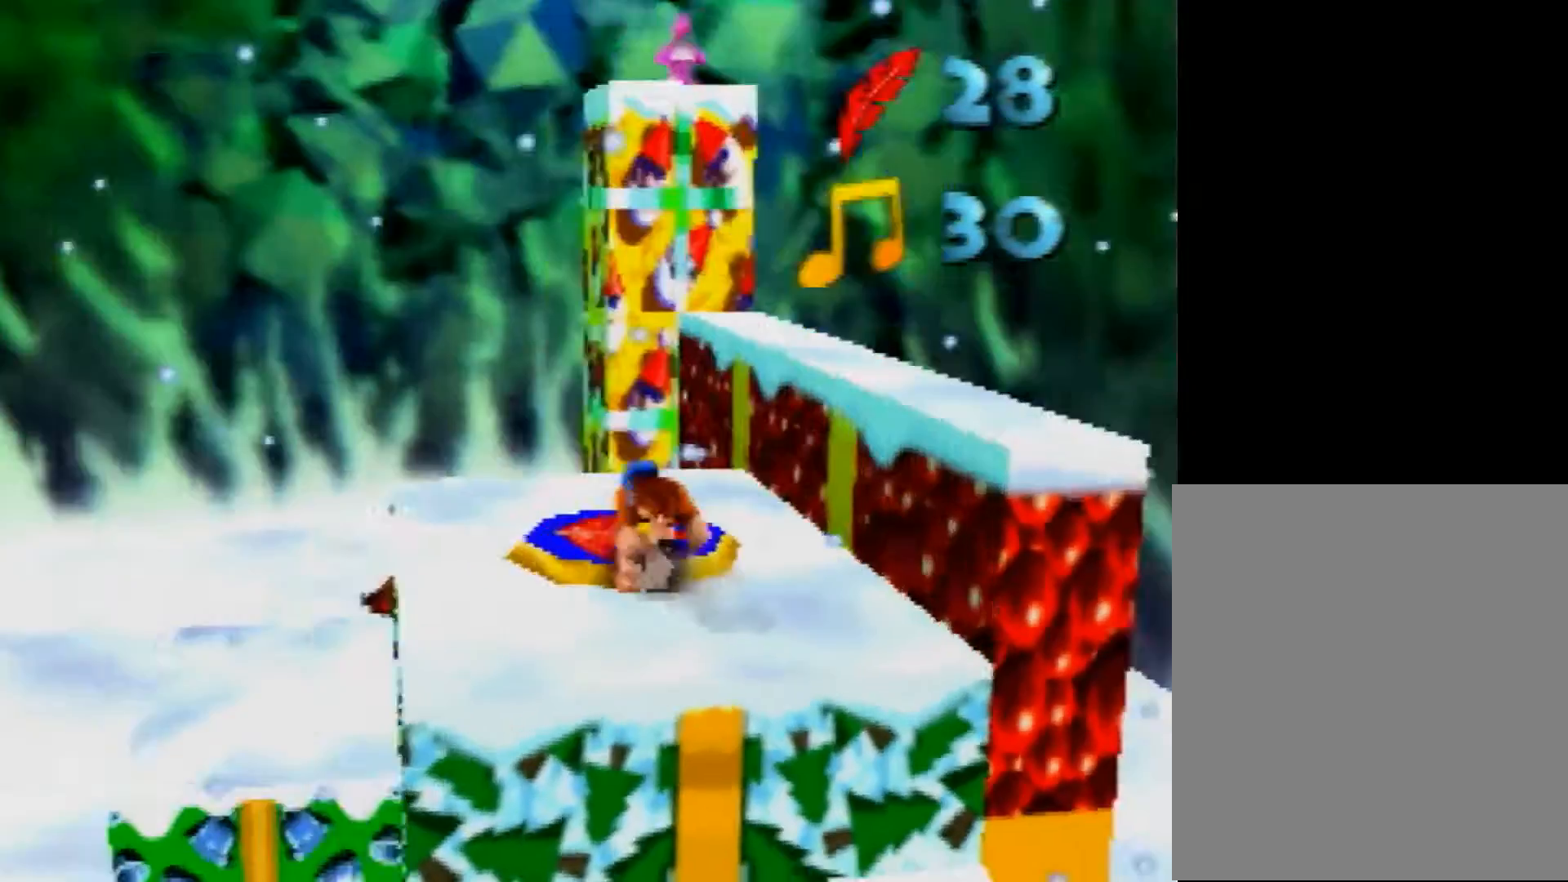
{"buttons": ["R1"], "left_stick": "center", "events": []}
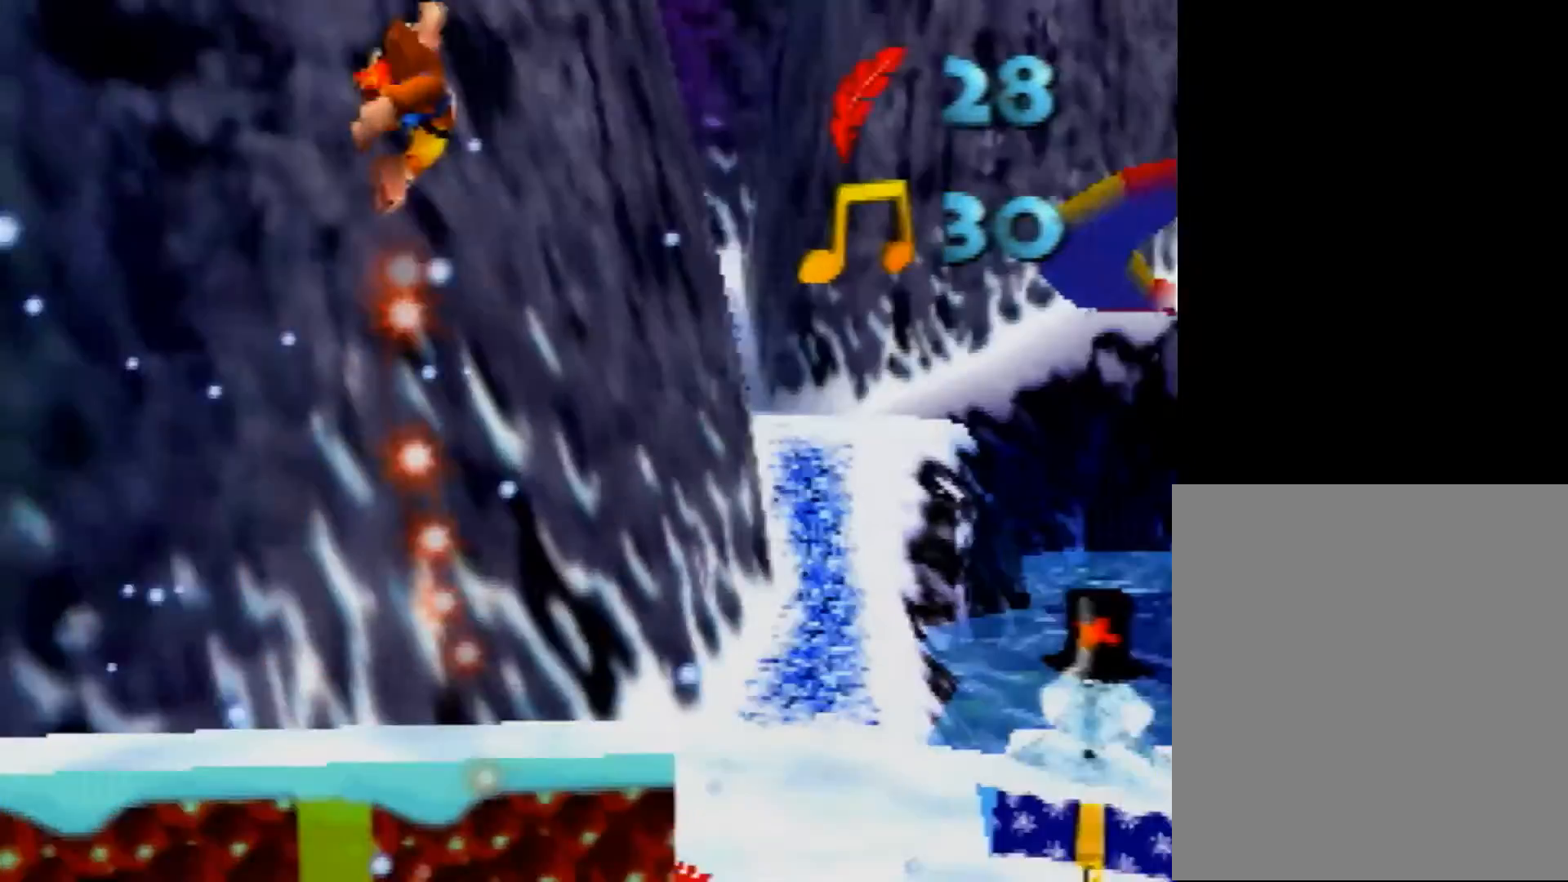
{"buttons": ["R1"], "left_stick": "right", "events": [[160, "left_stick", "right"], [400, "left_stick", "center"], [480, "left_stick", "right"]]}
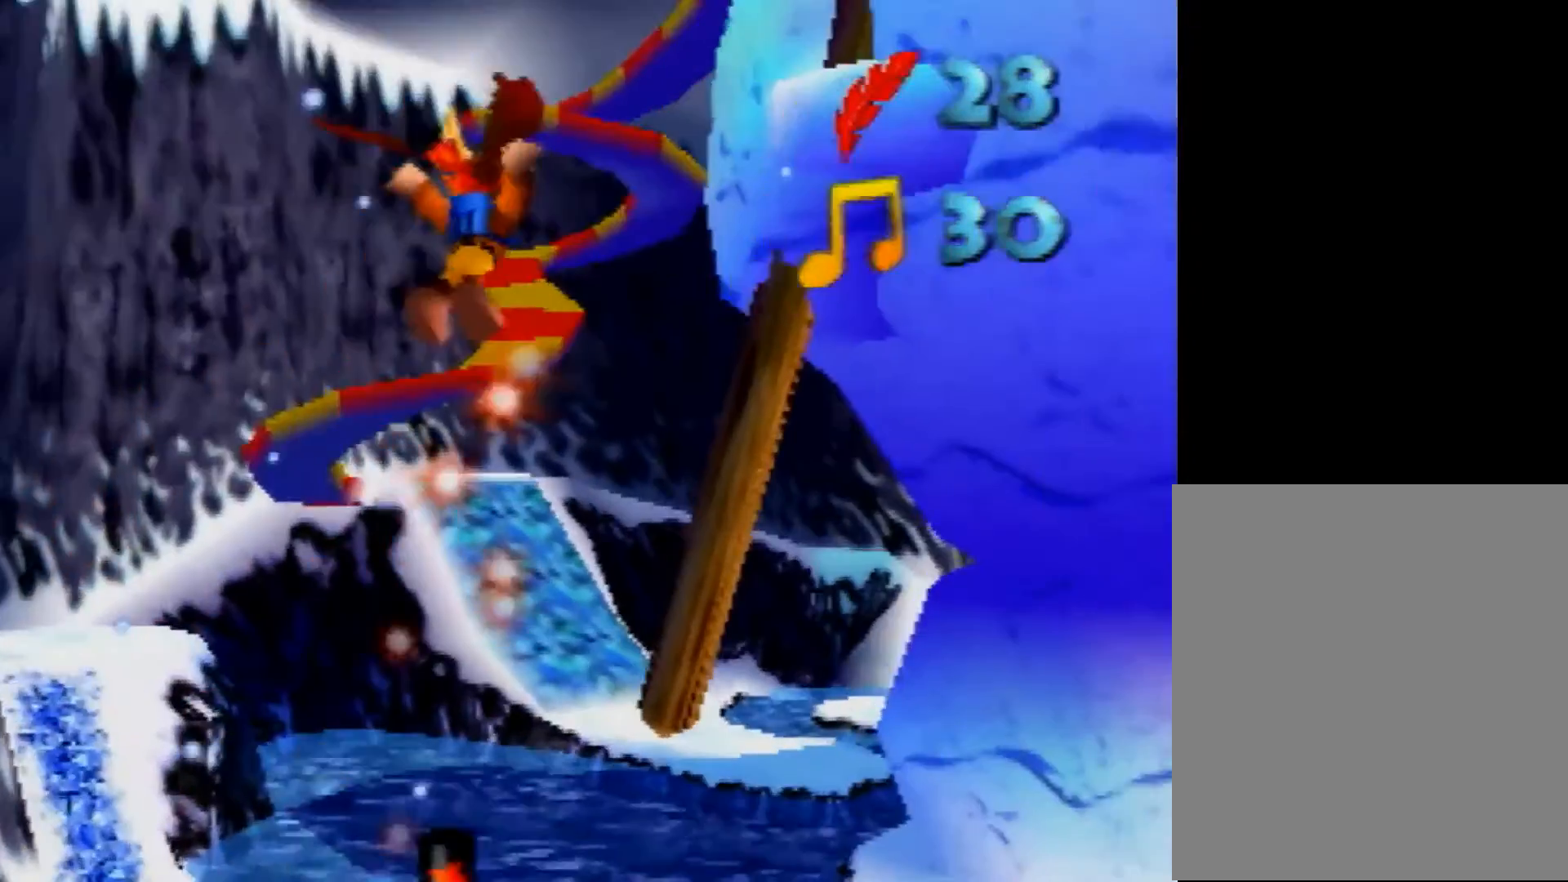
{"buttons": ["R1"], "left_stick": "right", "events": [[320, "left_stick", "center"], [400, "left_stick", "right"]]}
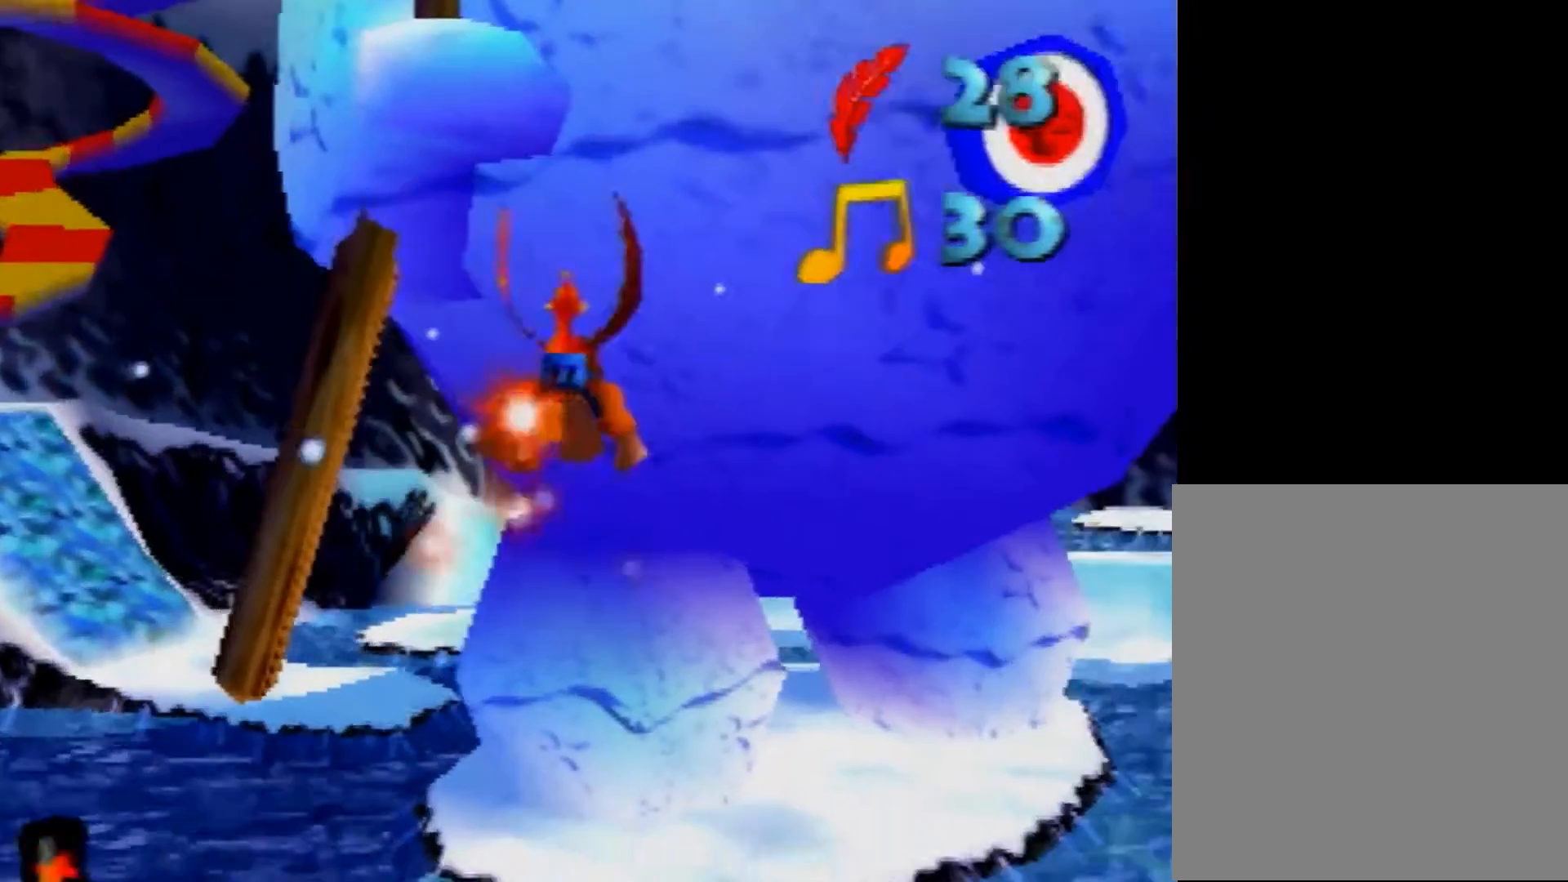
{"buttons": ["R1"], "left_stick": "center", "events": [[200, "left_stick", "center"]]}
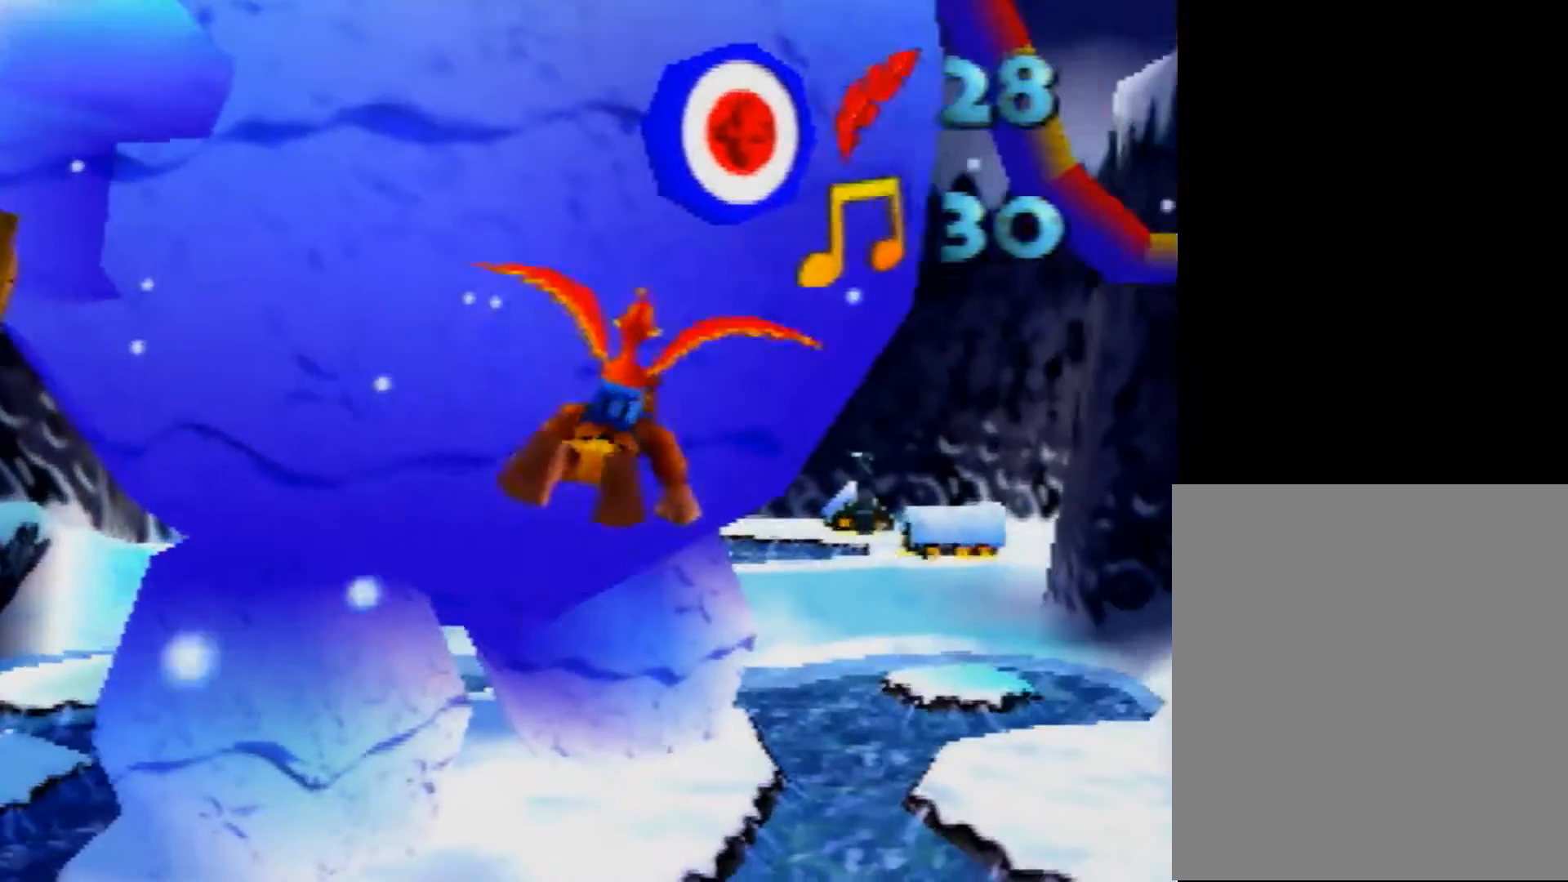
{"buttons": ["R1"], "left_stick": "center", "events": [[80, "A", "down"], [120, "A", "up"], [320, "A", "down"], [400, "A", "up"]]}
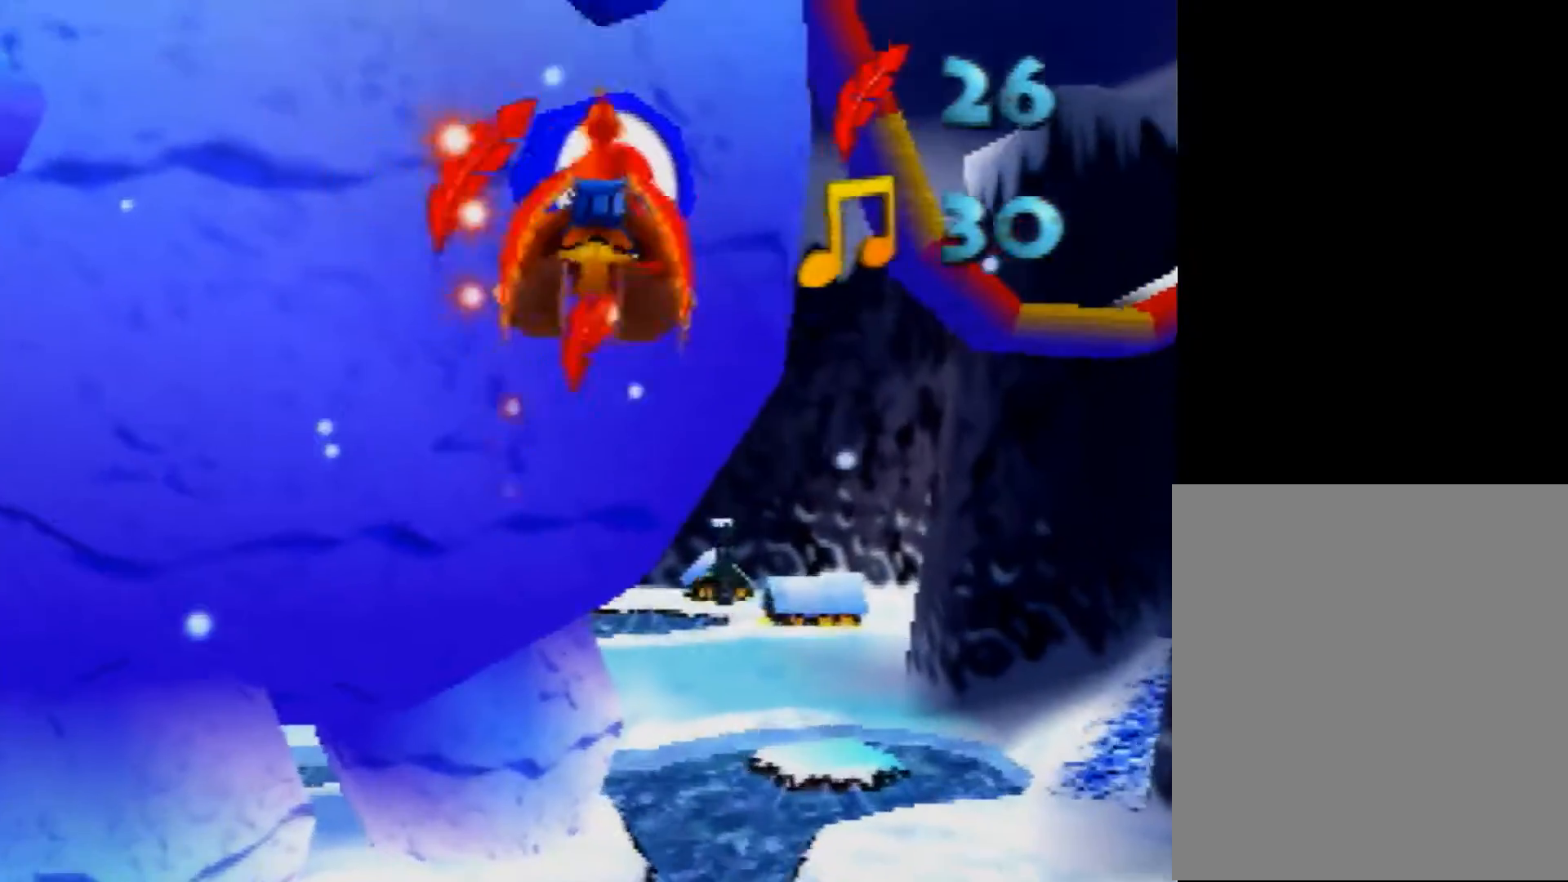
{"buttons": ["B", "R1"], "left_stick": "center", "events": [[280, "B", "down"], [360, "B", "up"], [480, "B", "down"]]}
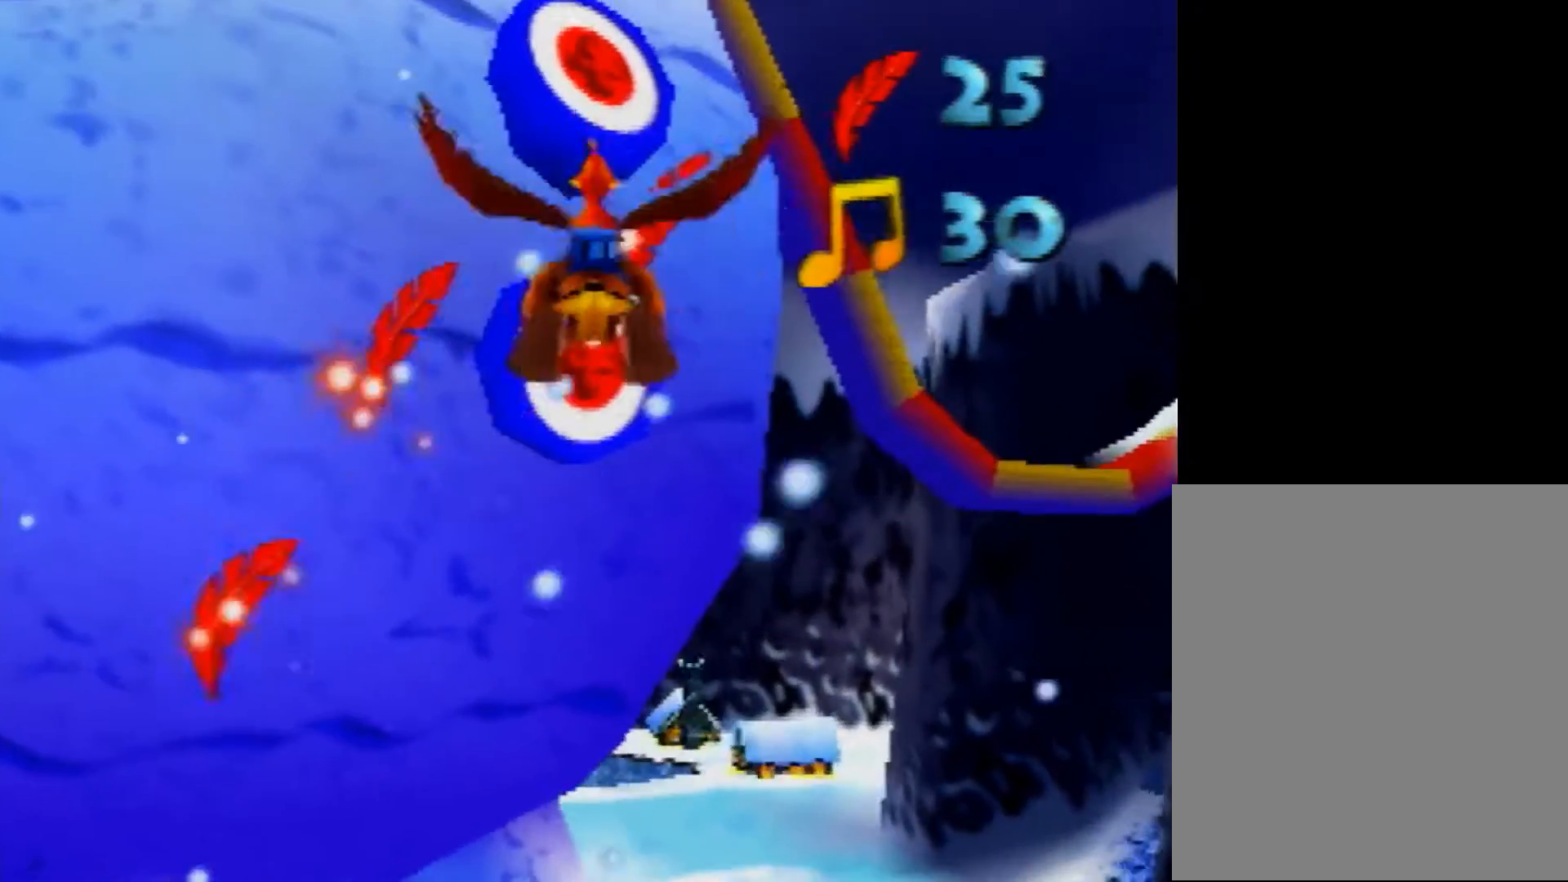
{"buttons": ["R1"], "left_stick": "center", "events": [[80, "B", "up"], [160, "B", "down"], [240, "B", "up"], [360, "B", "down"], [400, "B", "up"]]}
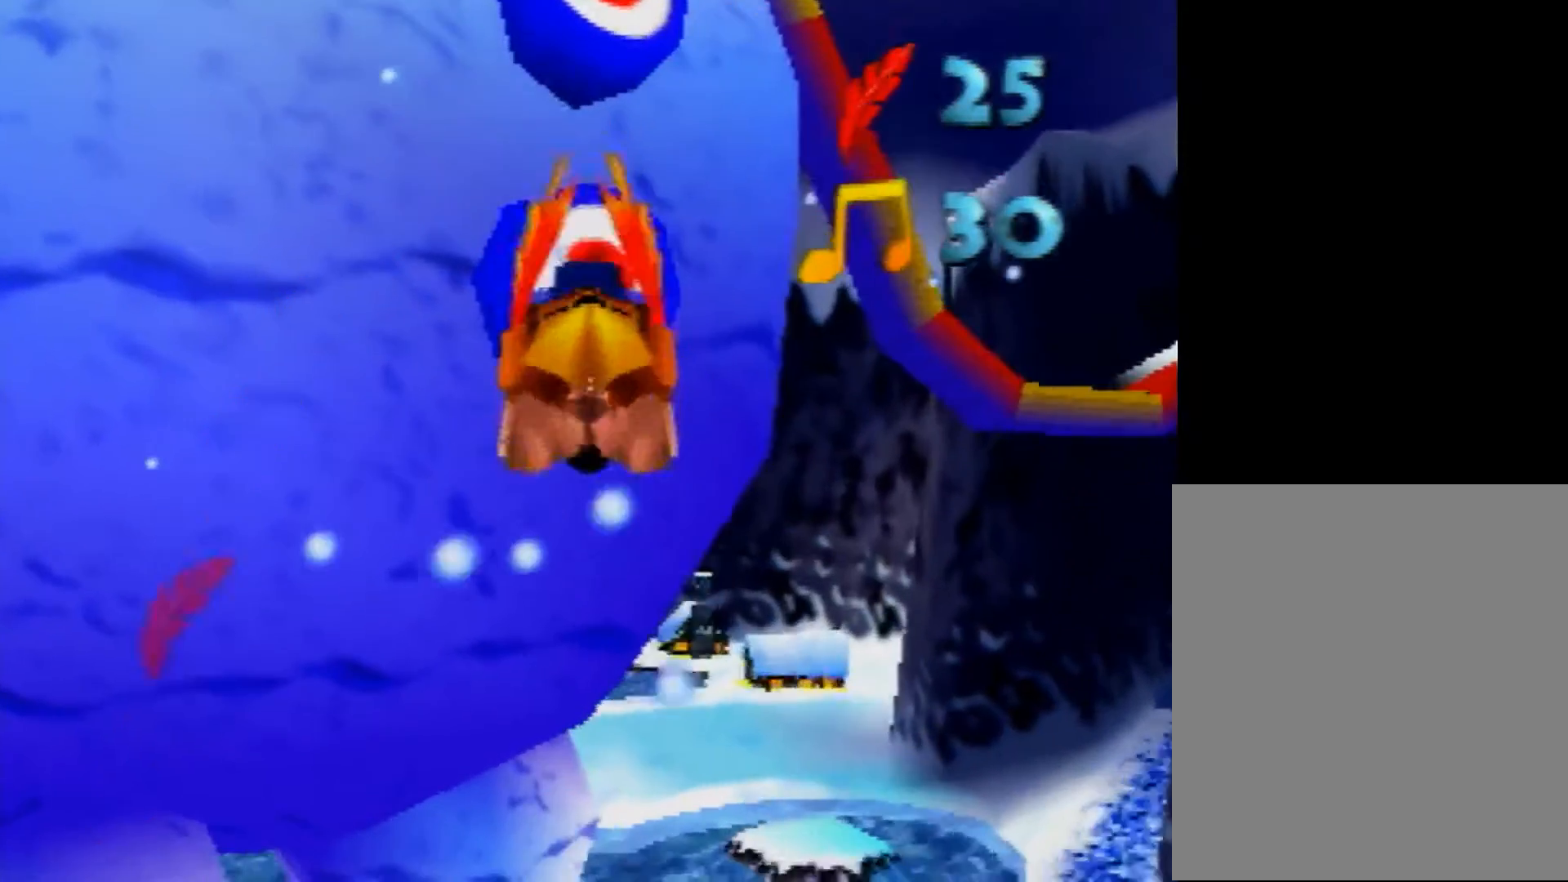
{"buttons": ["R1"], "left_stick": "center", "events": []}
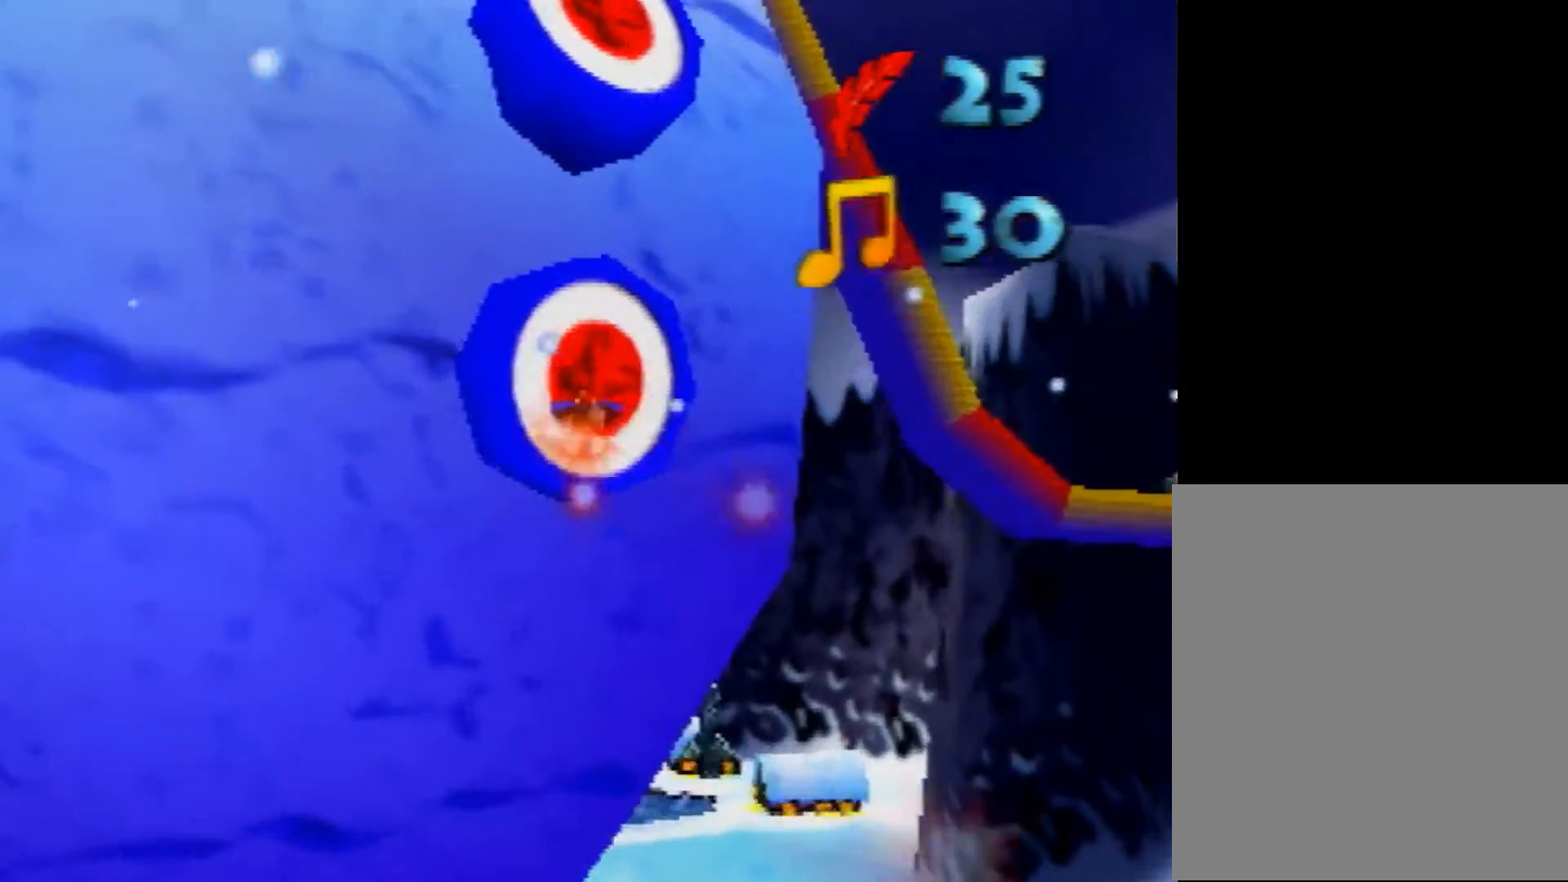
{"buttons": ["R1"], "left_stick": "left", "events": [[360, "left_stick", "left"]]}
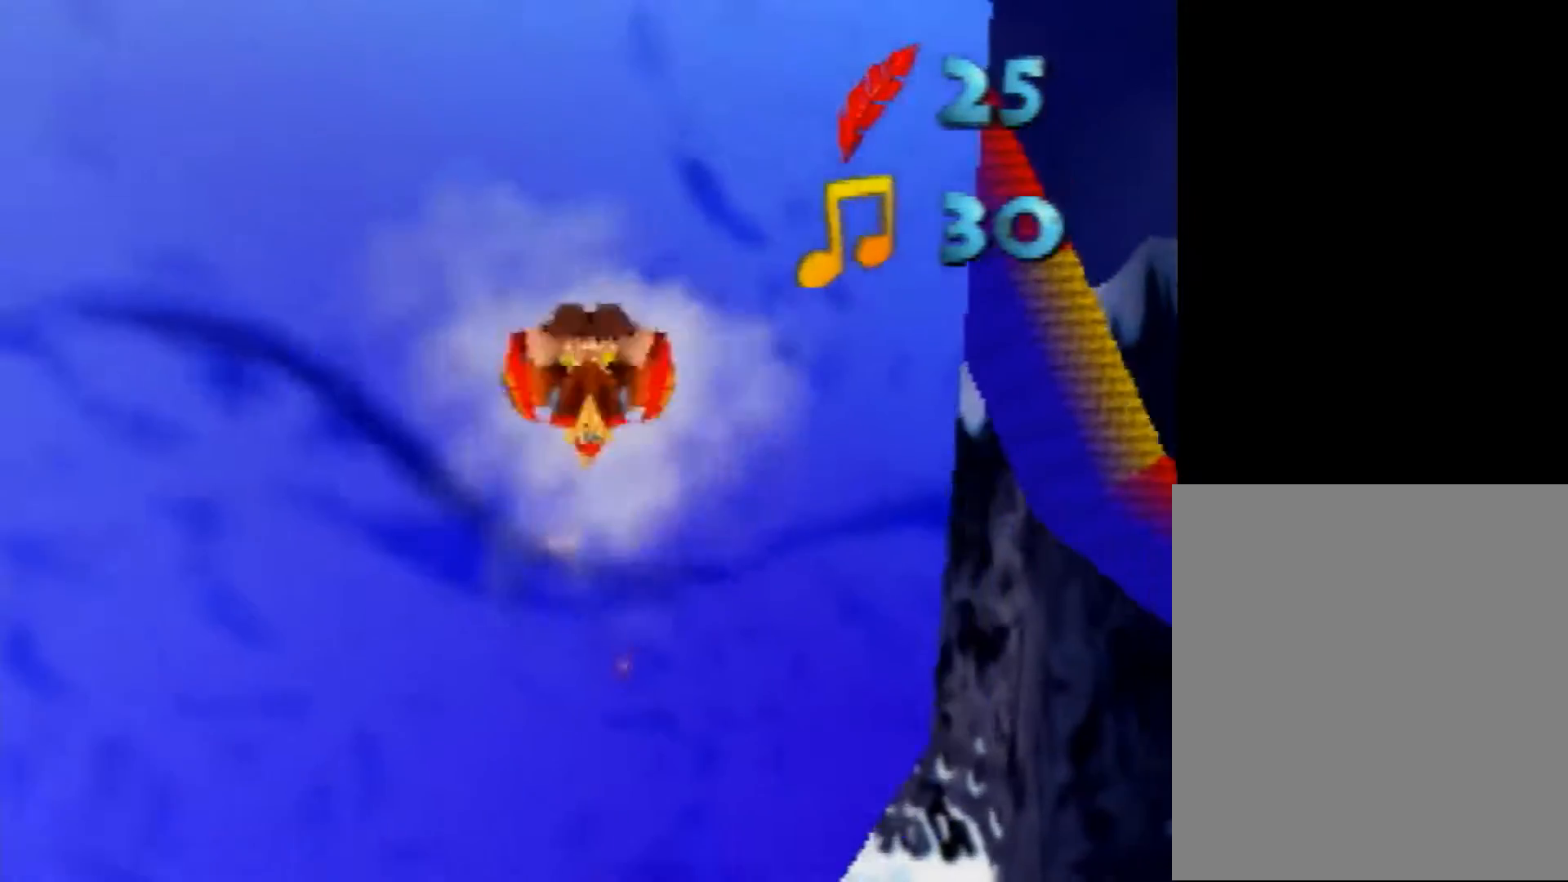
{"buttons": ["R1"], "left_stick": "left", "events": [[80, "left_stick", "center"], [200, "left_stick", "left"], [360, "C_RIGHT", "down"], [400, "C_RIGHT", "up"]]}
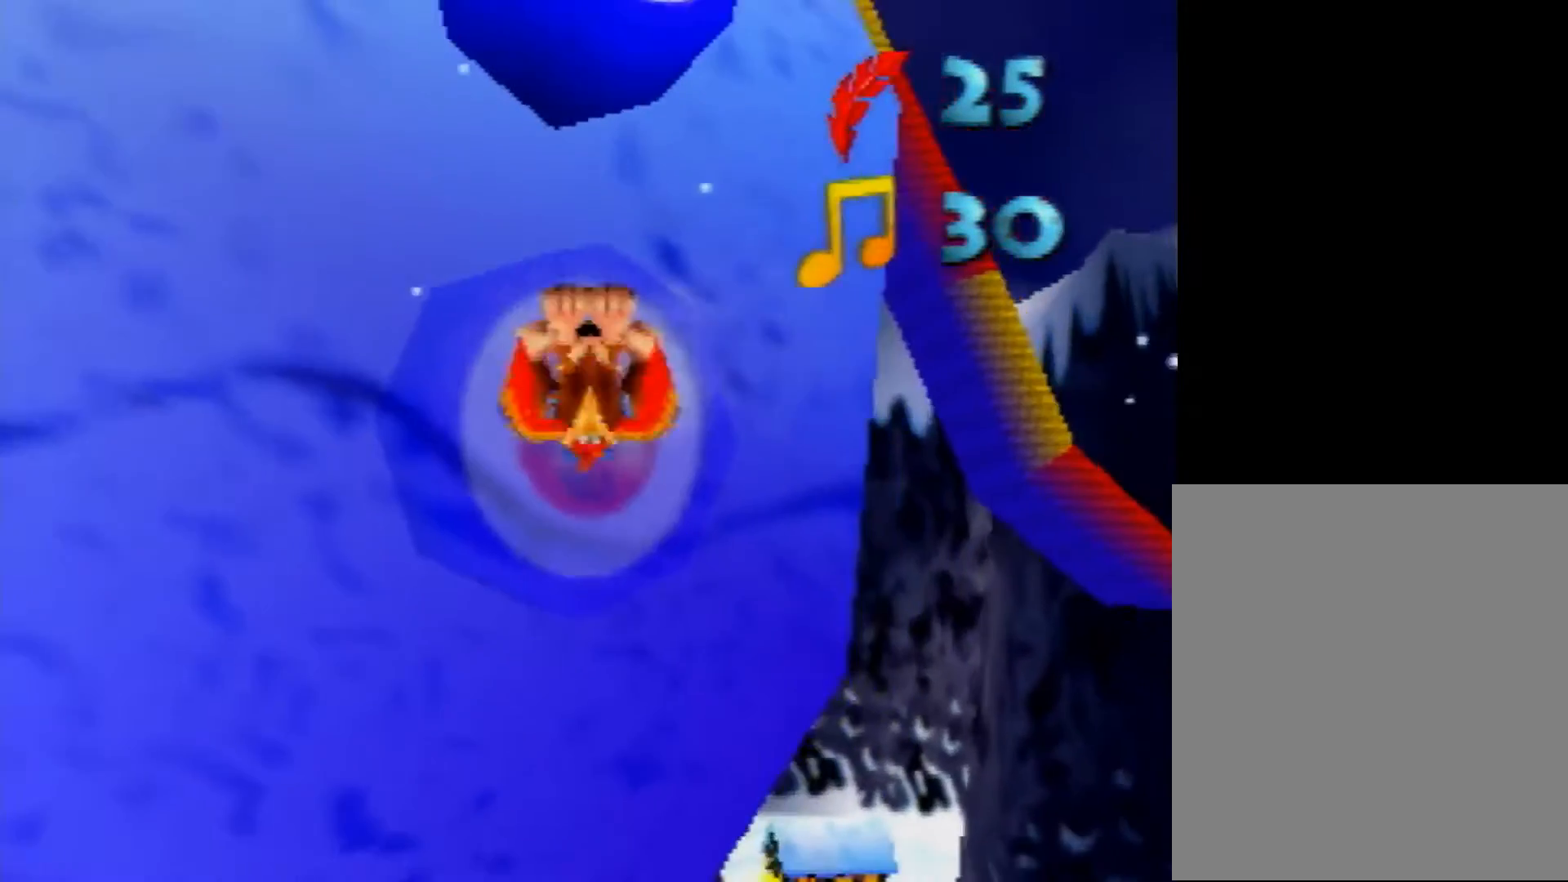
{"buttons": ["R1"], "left_stick": "center", "events": [[80, "left_stick", "center"], [320, "A", "down"], [360, "A", "up"]]}
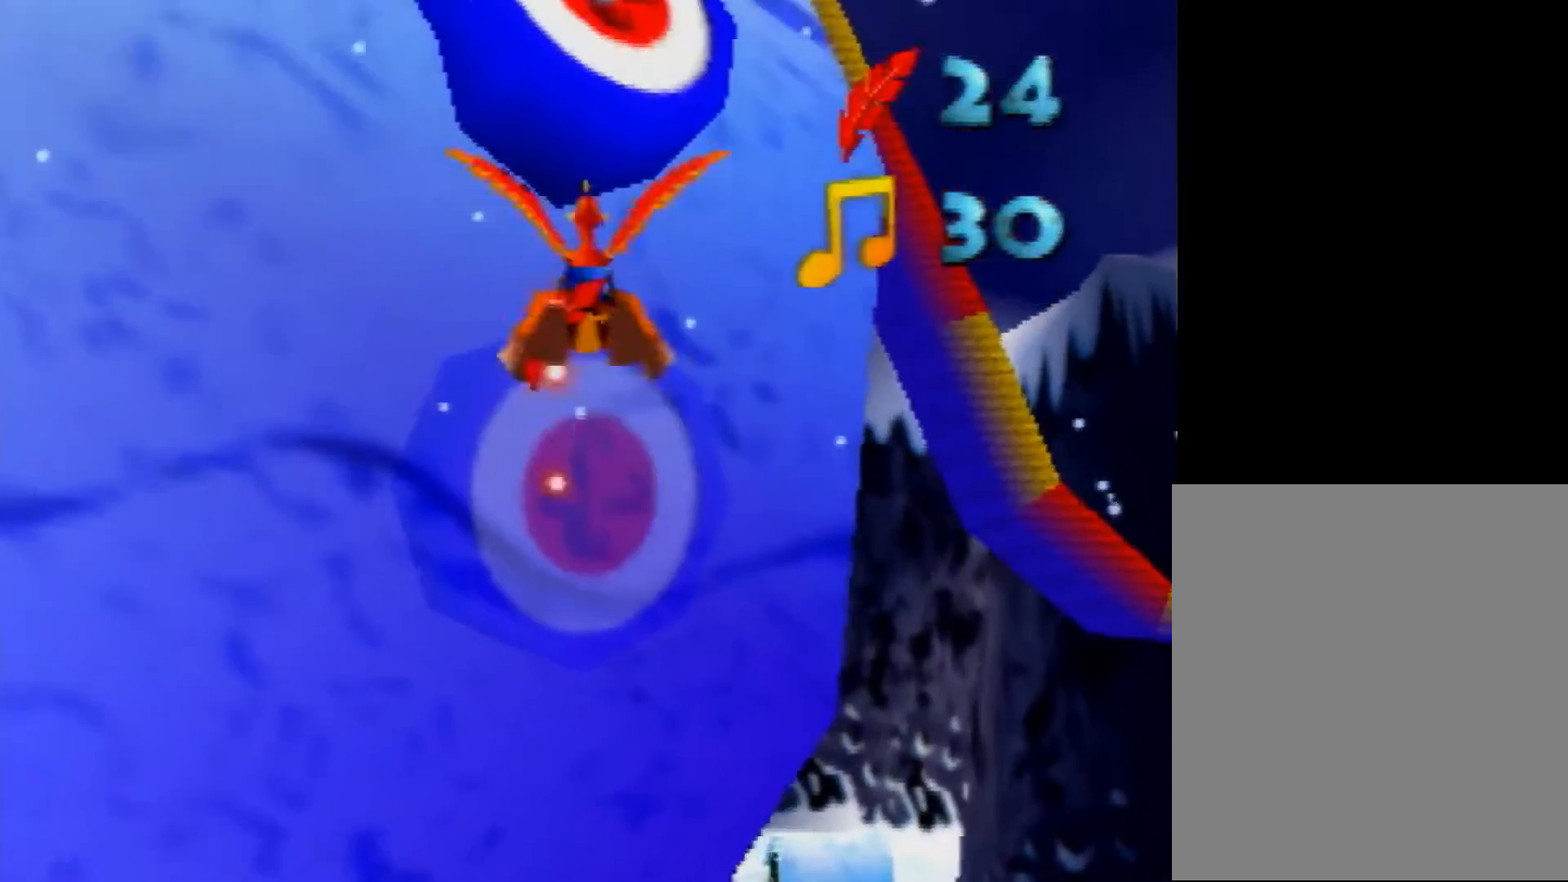
{"buttons": ["R1"], "left_stick": "center", "events": [[120, "A", "down"], [200, "A", "up"]]}
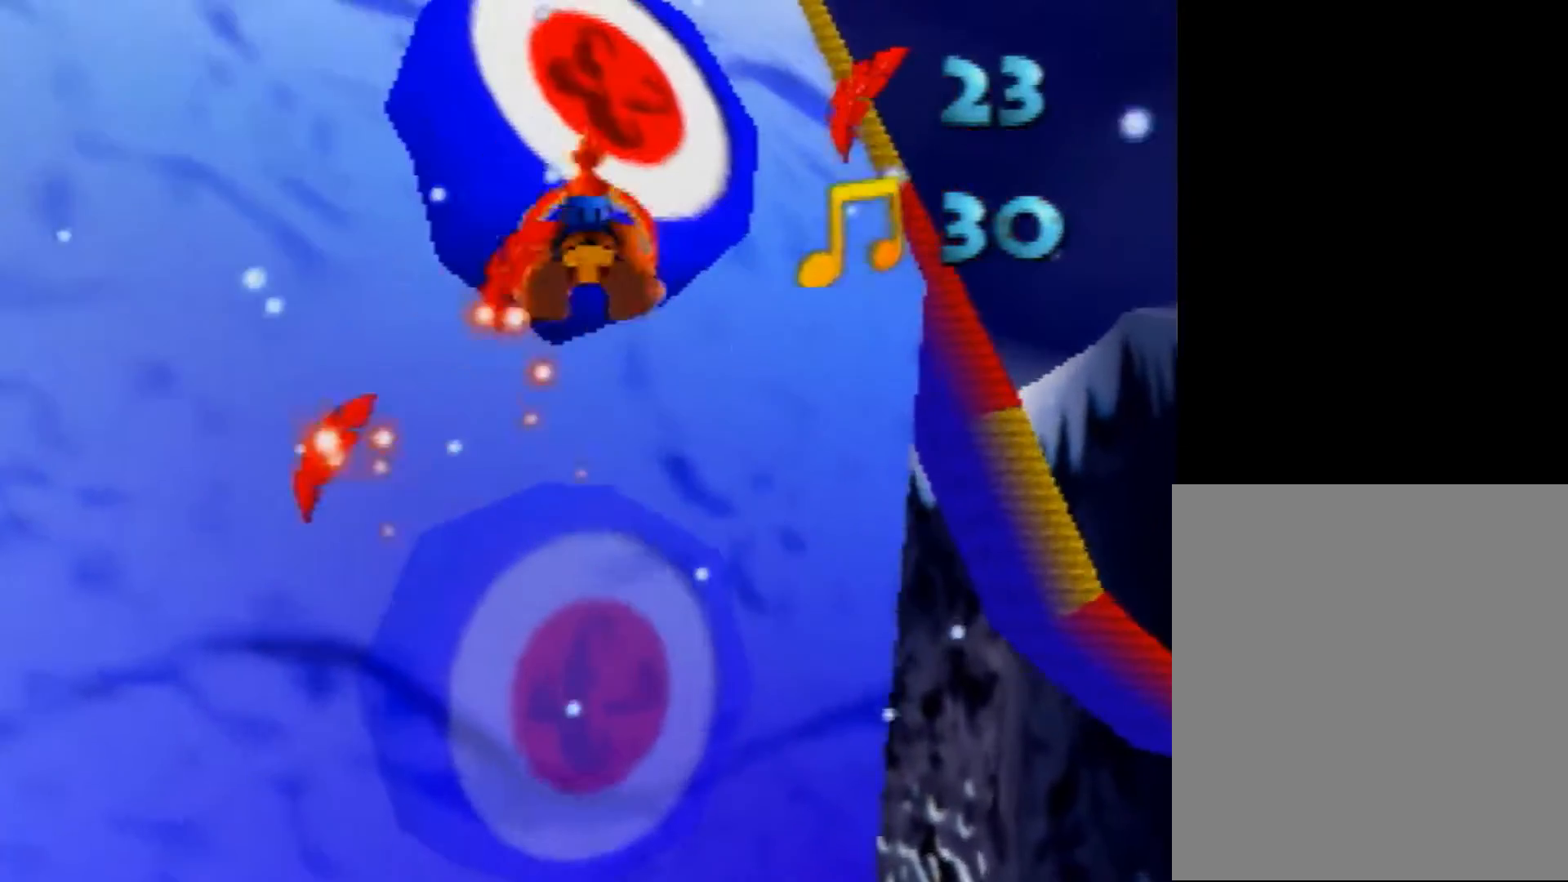
{"buttons": ["R1"], "left_stick": "center", "events": [[440, "B", "down"], [520, "B", "up"]]}
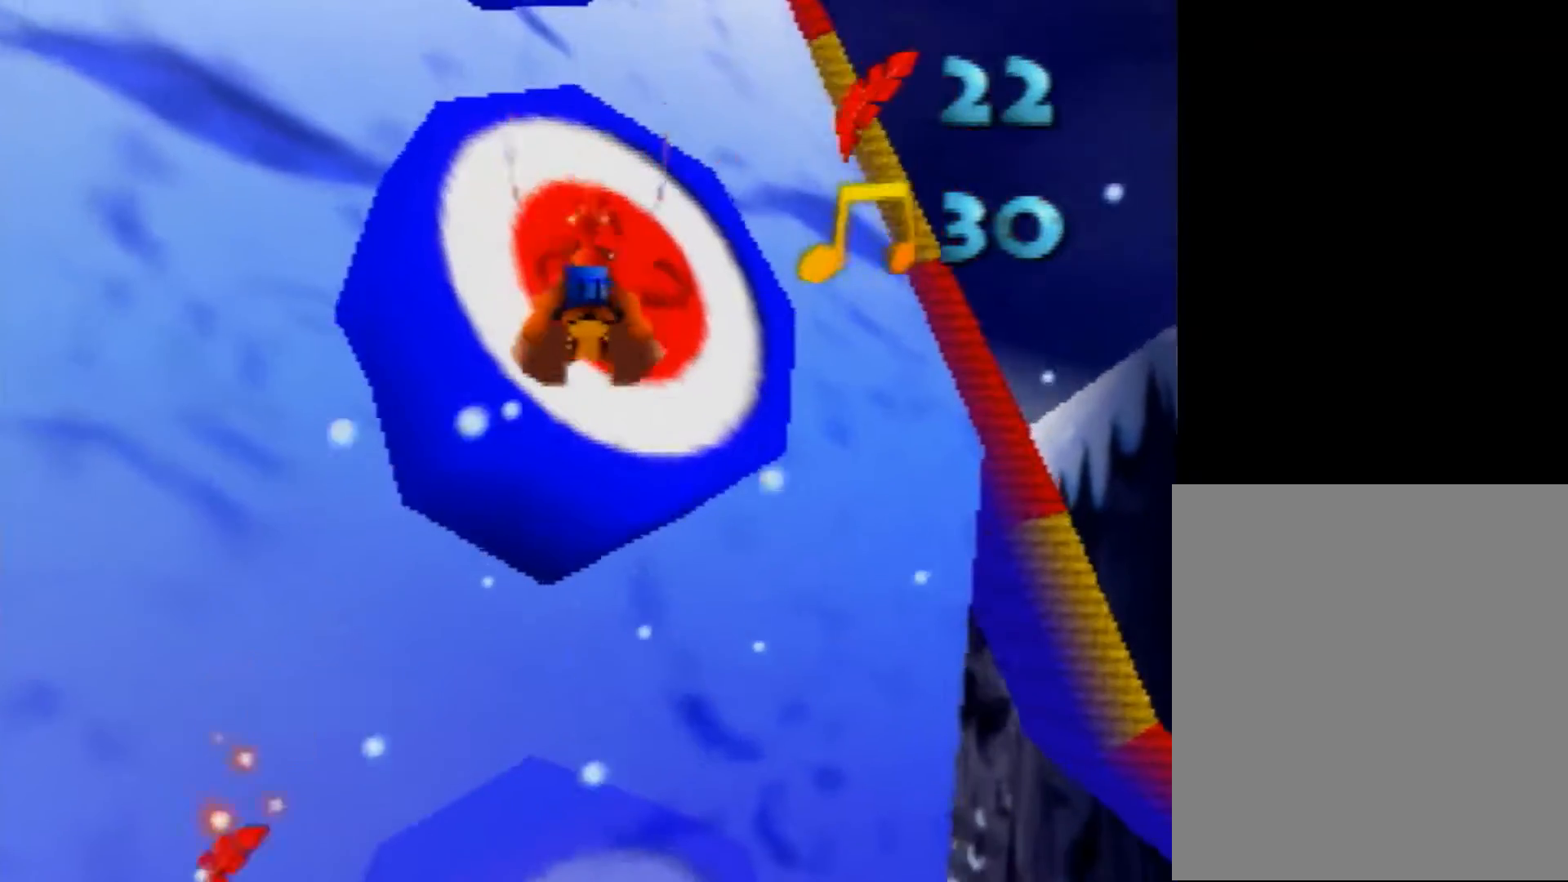
{"buttons": ["R1"], "left_stick": "left", "events": [[120, "B", "down"], [200, "B", "up"], [480, "left_stick", "left"]]}
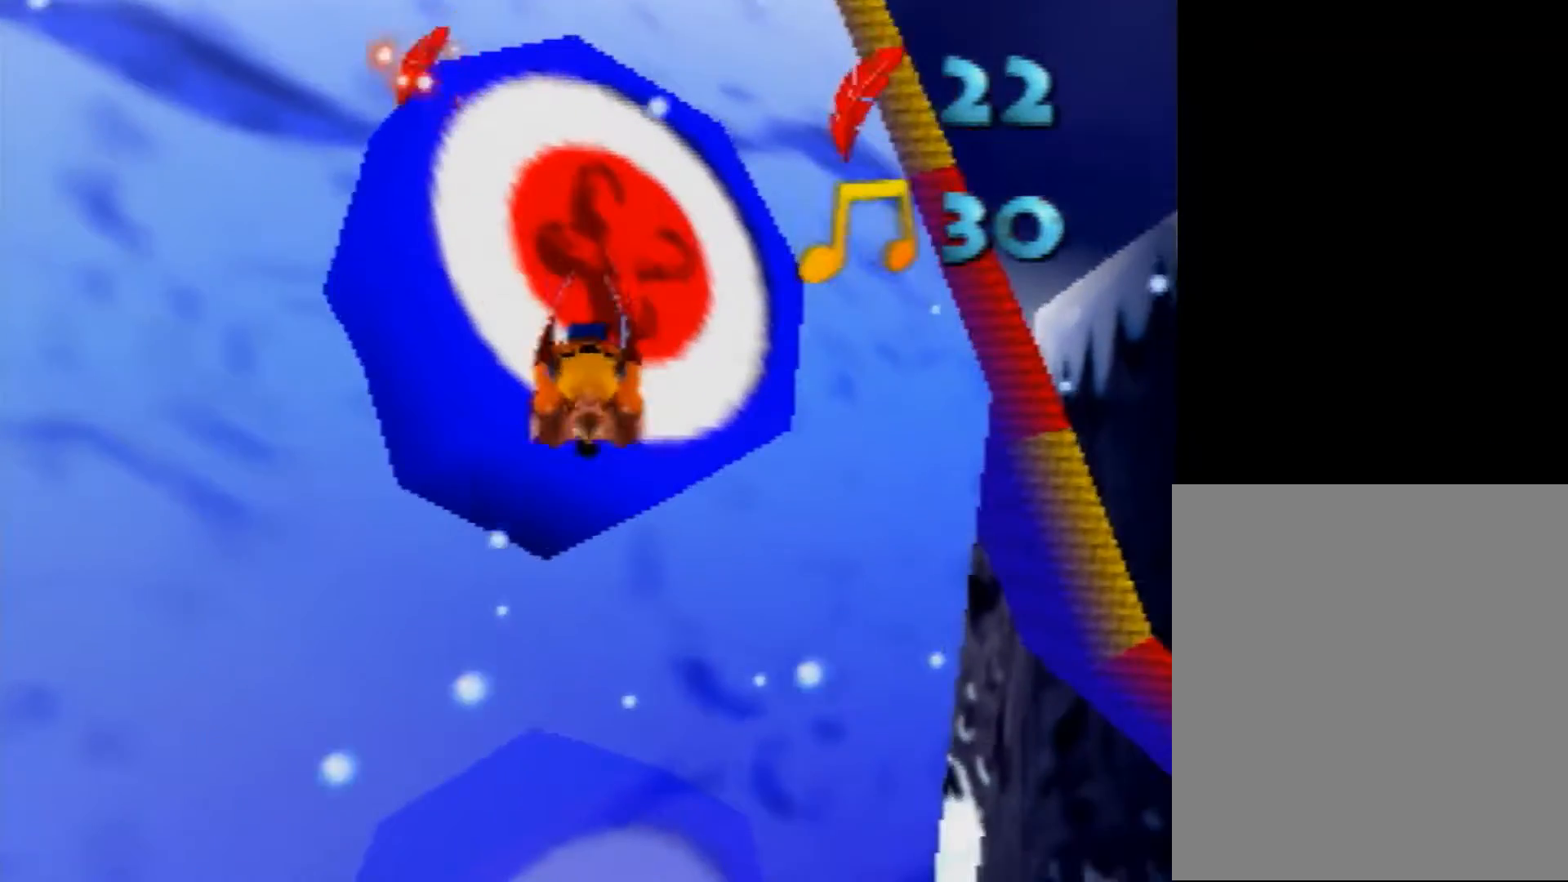
{"buttons": ["R1"], "left_stick": "left", "events": [[160, "left_stick", "center"], [320, "left_stick", "left"]]}
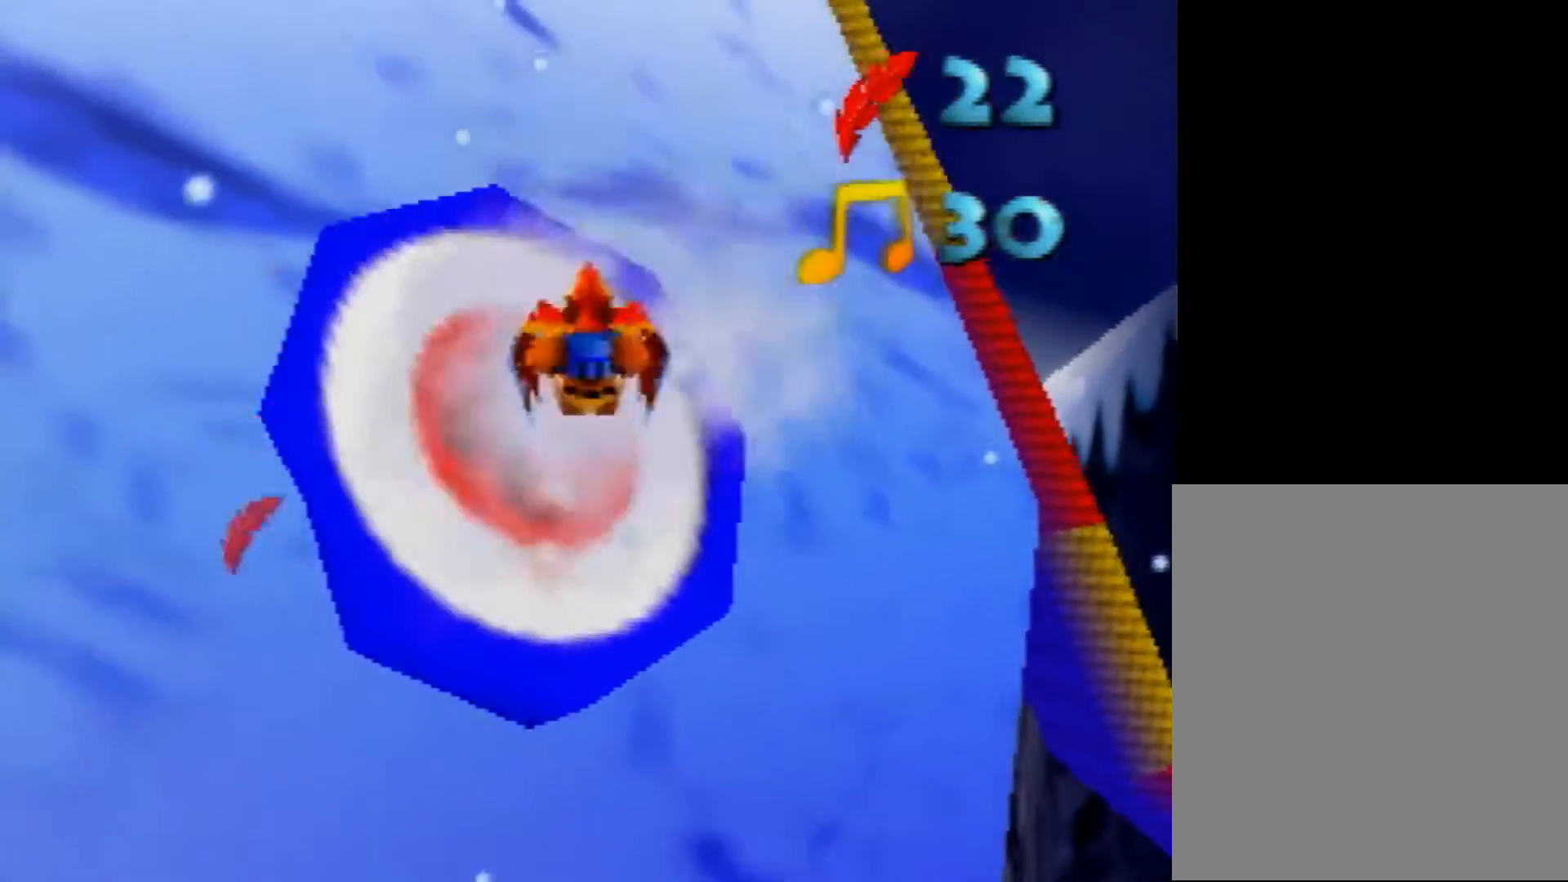
{"buttons": ["R1"], "left_stick": "center", "events": [[200, "left_stick", "center"], [280, "left_stick", "up-left"], [440, "left_stick", "center"]]}
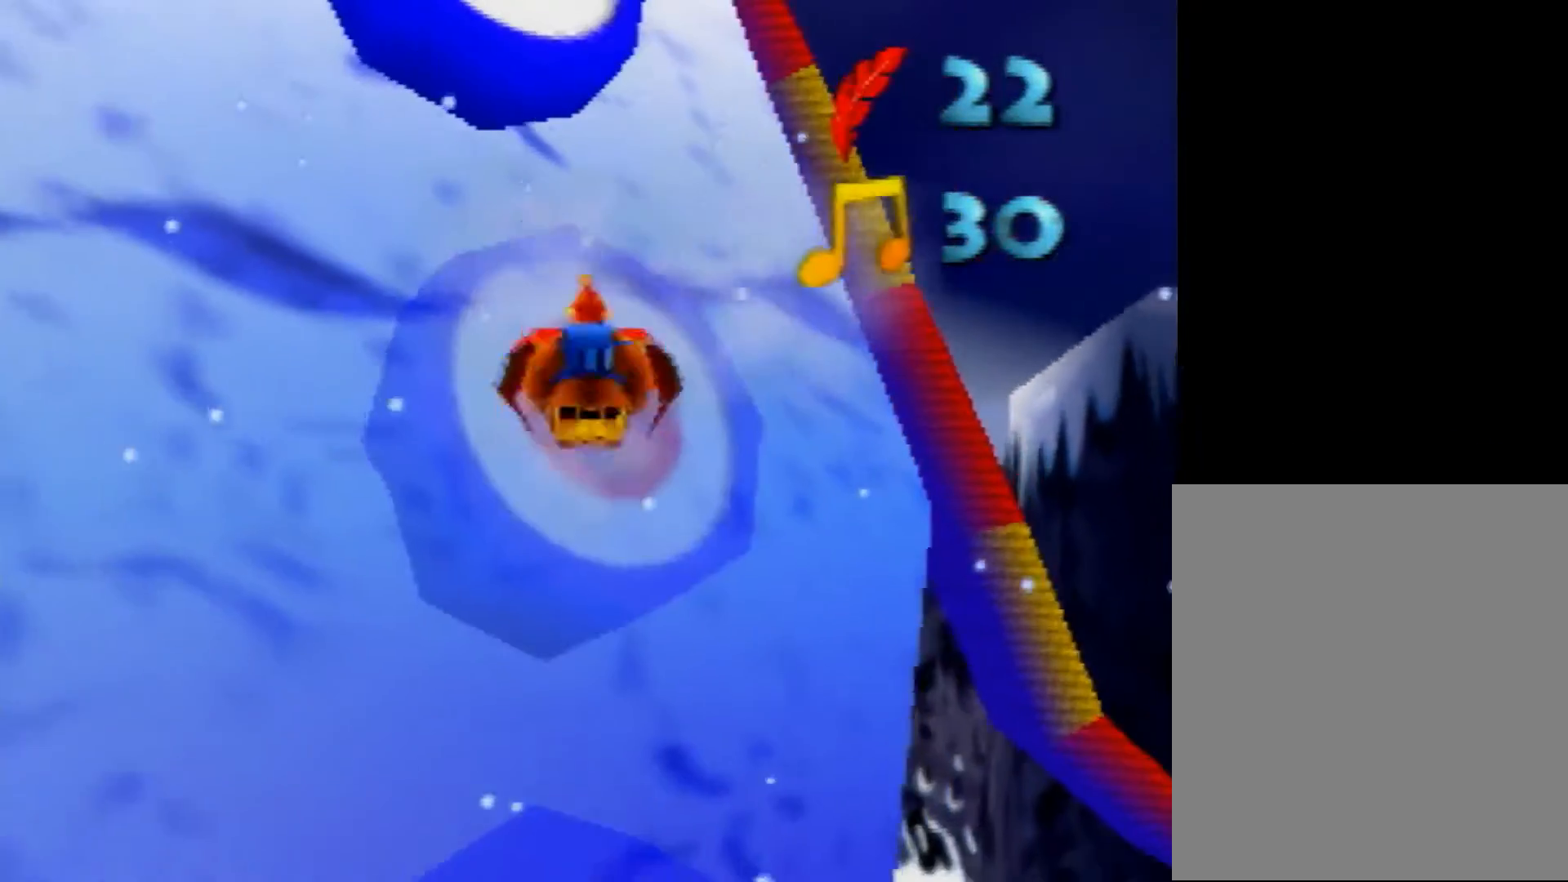
{"buttons": ["R1"], "left_stick": "left", "events": [[80, "left_stick", "left"], [200, "left_stick", "center"], [320, "left_stick", "left"]]}
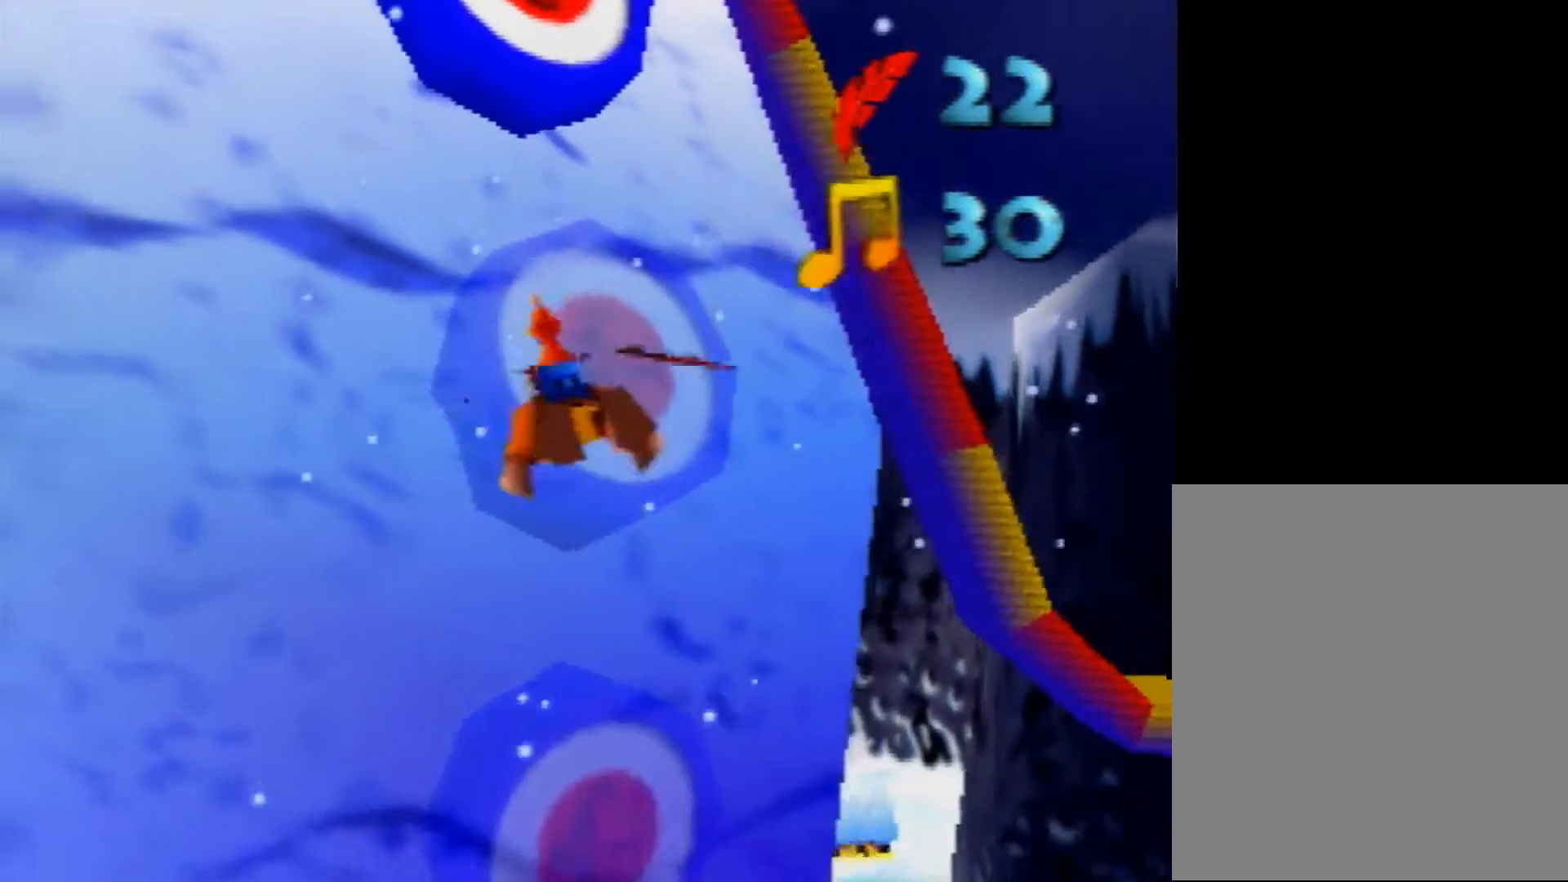
{"buttons": ["A", "R1"], "left_stick": "center", "events": [[40, "left_stick", "center"], [160, "A", "down"], [200, "A", "up"], [280, "left_stick", "up-right"], [400, "left_stick", "center"], [480, "A", "down"]]}
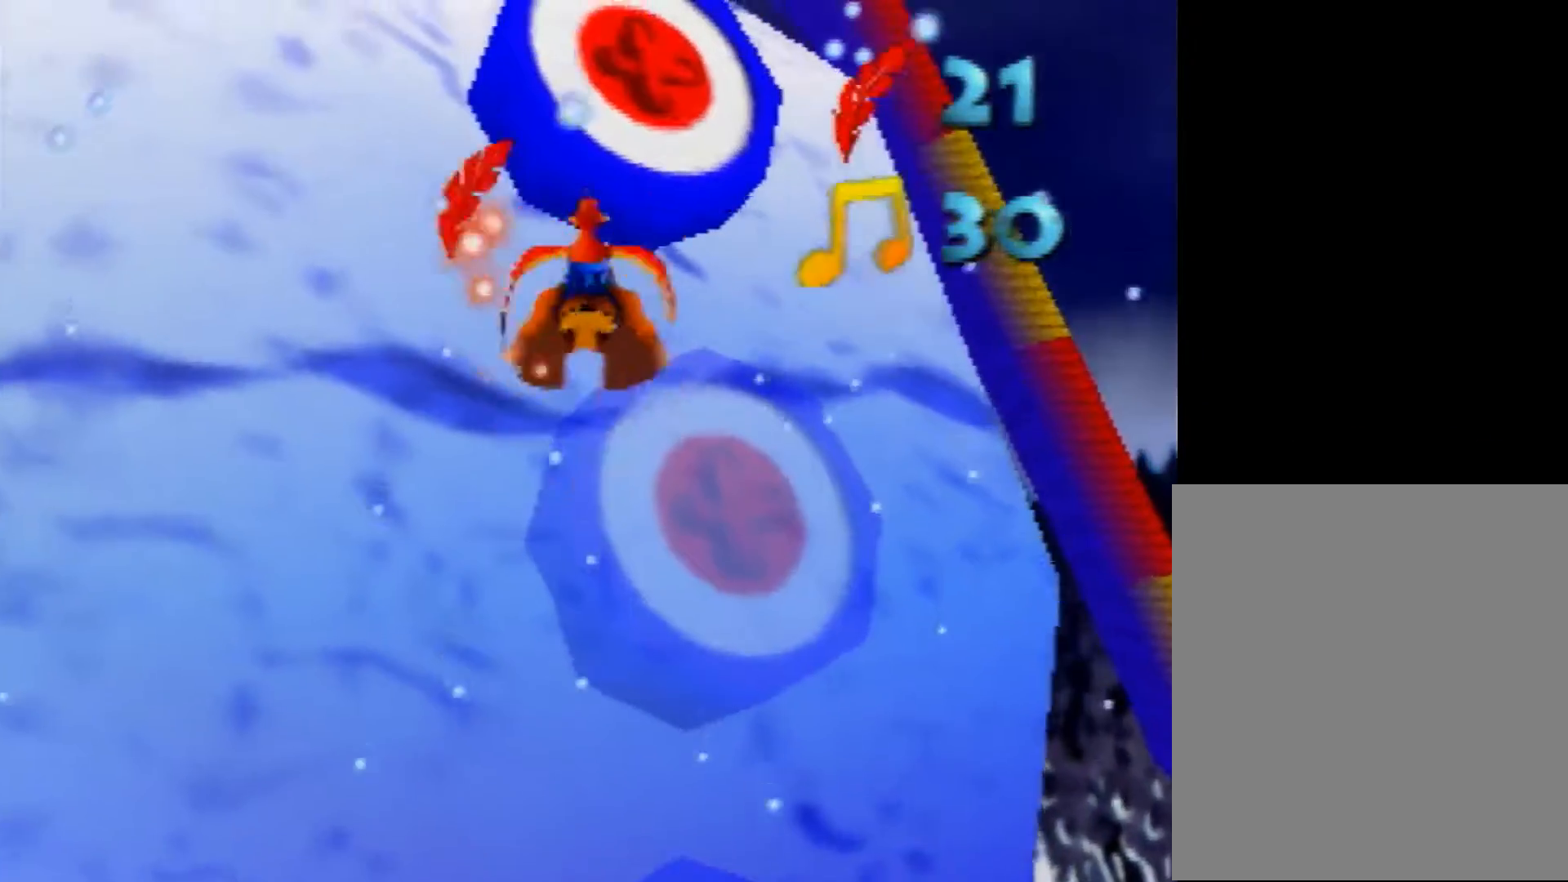
{"buttons": ["R1"], "left_stick": "center", "events": [[80, "A", "up"], [120, "left_stick", "right"], [200, "left_stick", "center"]]}
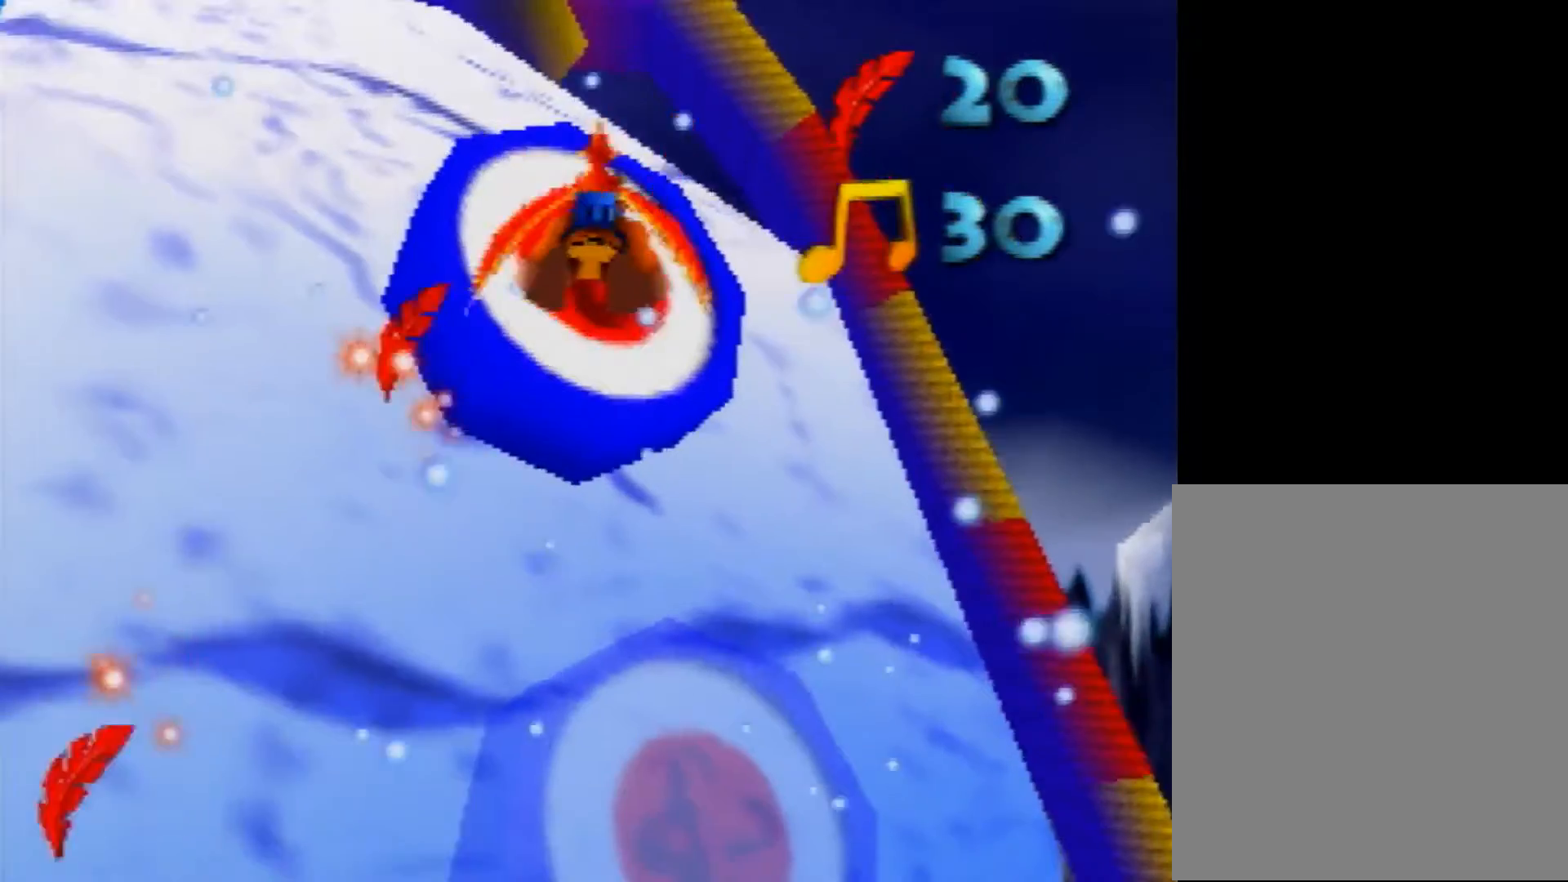
{"buttons": ["R1"], "left_stick": "center", "events": [[200, "B", "down"], [240, "B", "up"], [360, "B", "down"], [400, "B", "up"]]}
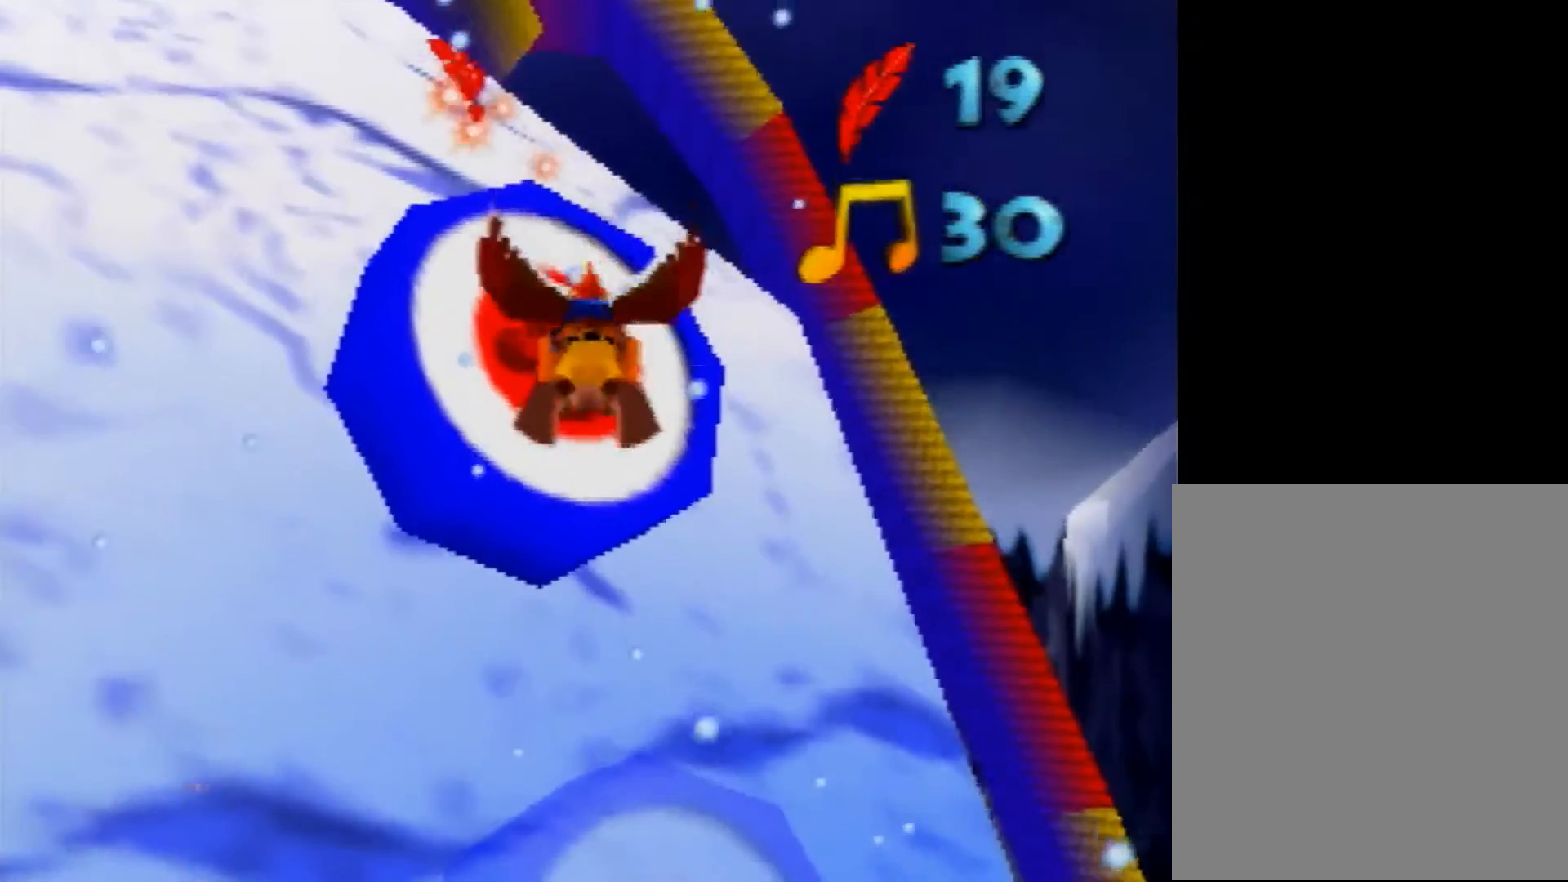
{"buttons": ["R1"], "left_stick": "center", "events": [[80, "left_stick", "left"], [200, "left_stick", "center"]]}
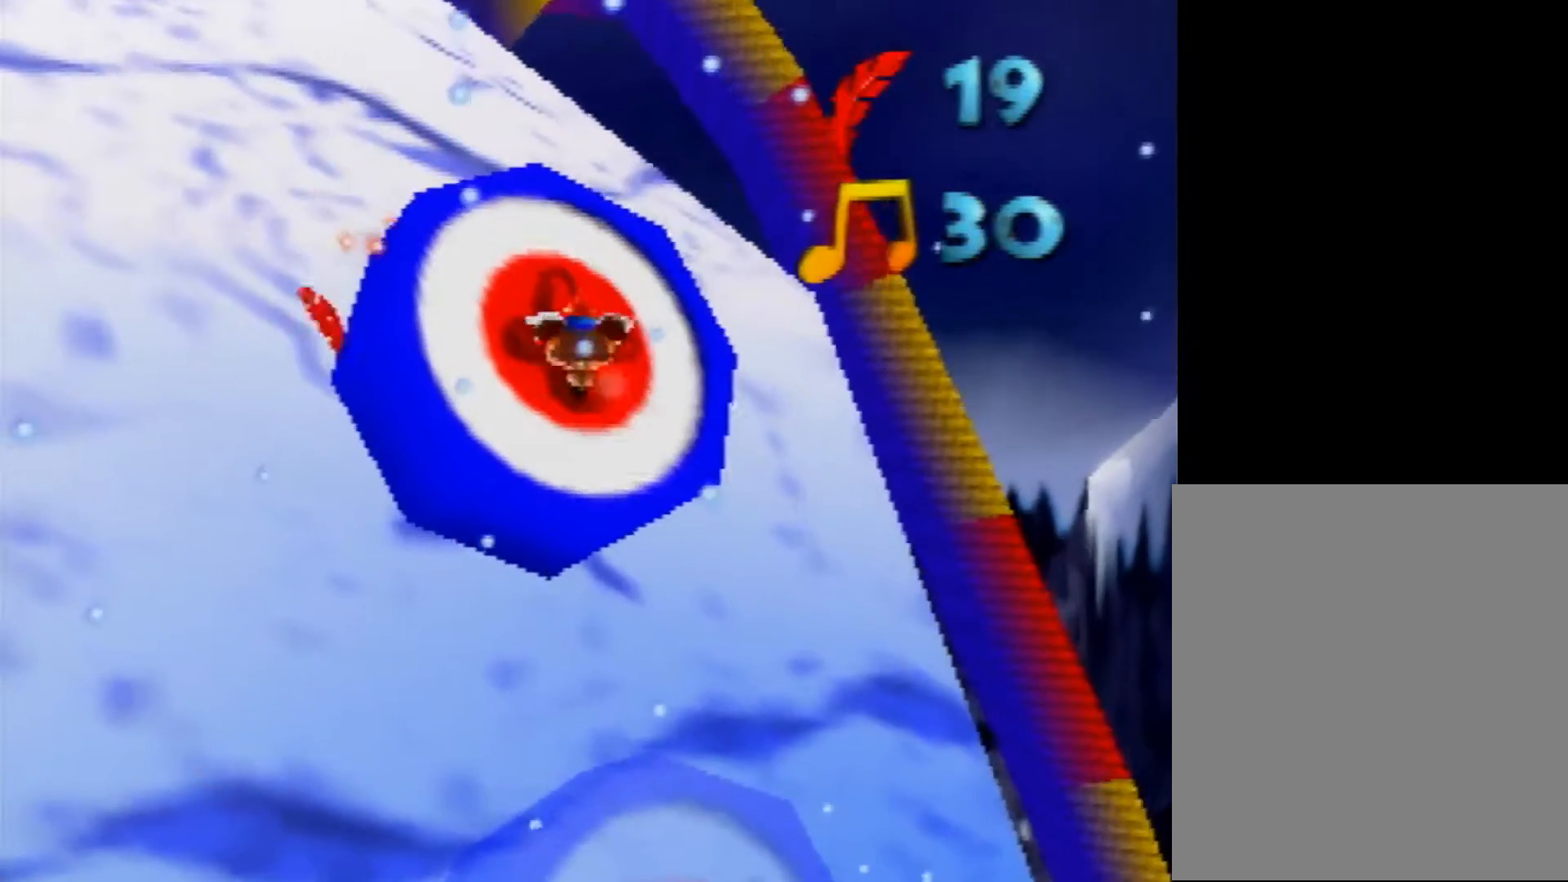
{"buttons": ["R1"], "left_stick": "center", "events": []}
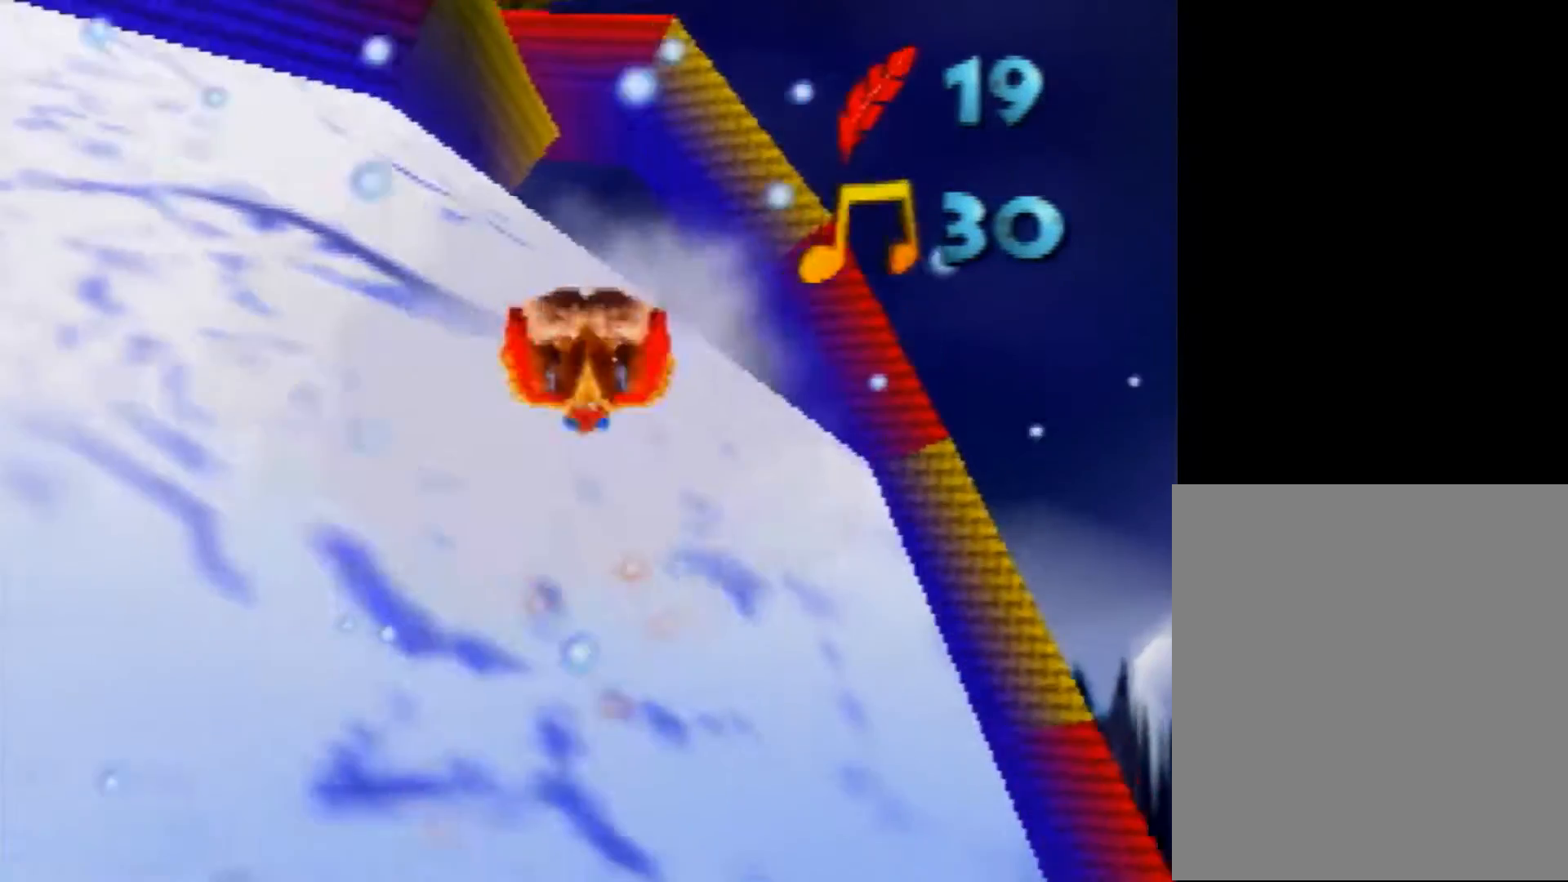
{"buttons": ["R1"], "left_stick": "center", "events": []}
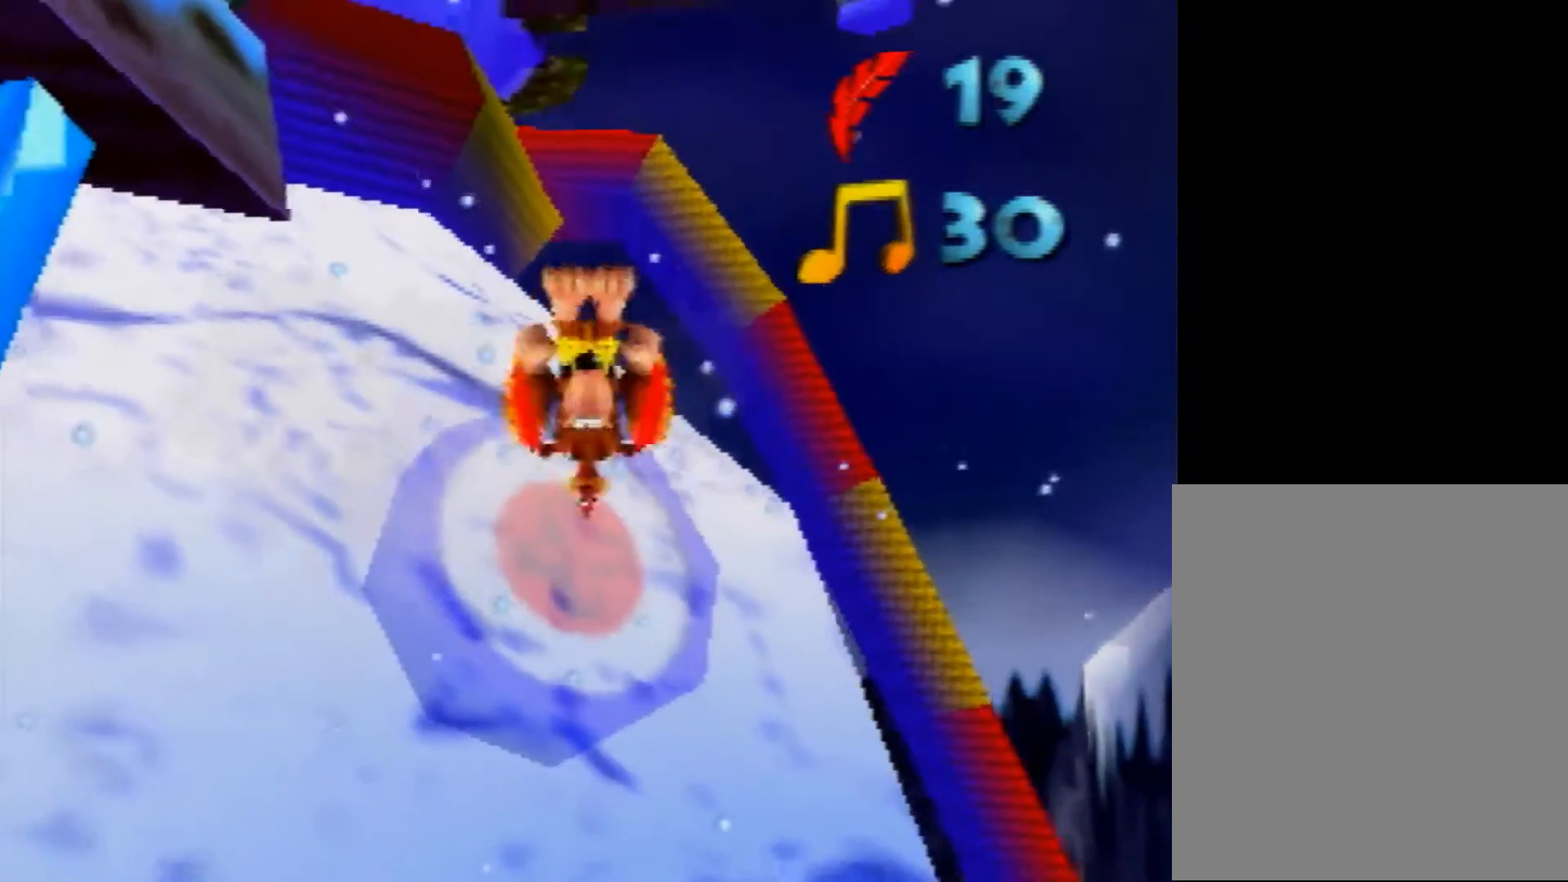
{"buttons": ["R1"], "left_stick": "center", "events": []}